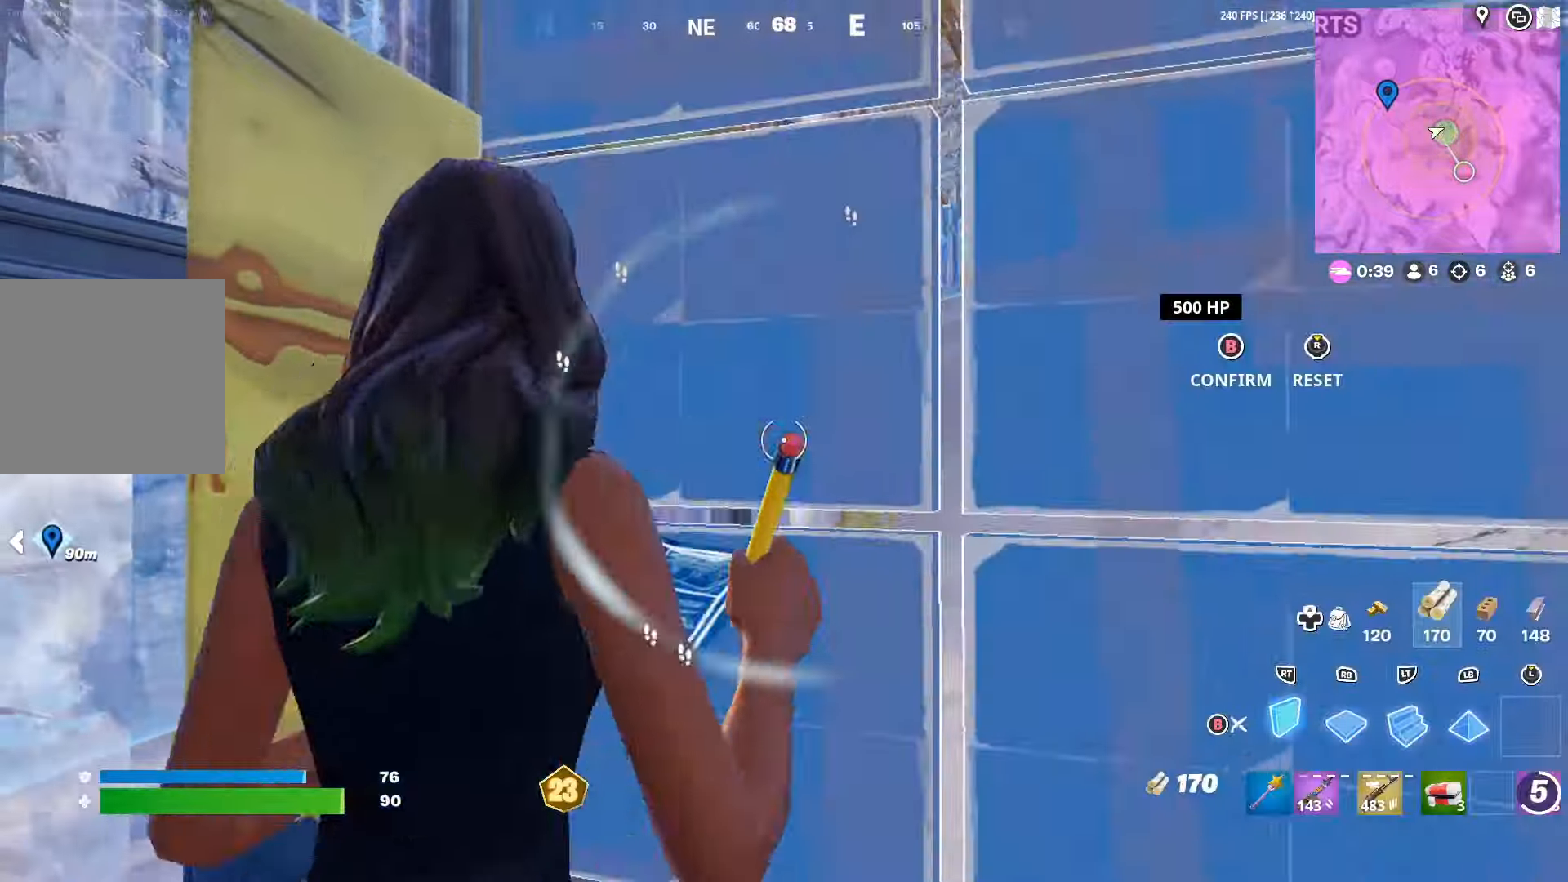
Gameplay with a controller (Xbox layout); each line is a JSON object with the inputs held at the frame after it. "events" lists button and stick changes between this image and that frame as [ms after this image, input, new state], when the widget could be followed in between.
{"buttons": ["R2"], "left_stick": "up-left", "right_stick": "right", "events": [[33, "R2", "down"], [33, "right_stick", "down"], [133, "right_stick", "right"], [200, "R2", "up"], [200, "right_stick", "up"], [266, "L1", "down"], [266, "right_stick", "center"], [433, "L1", "up"], [433, "R2", "down"], [466, "right_stick", "right"]]}
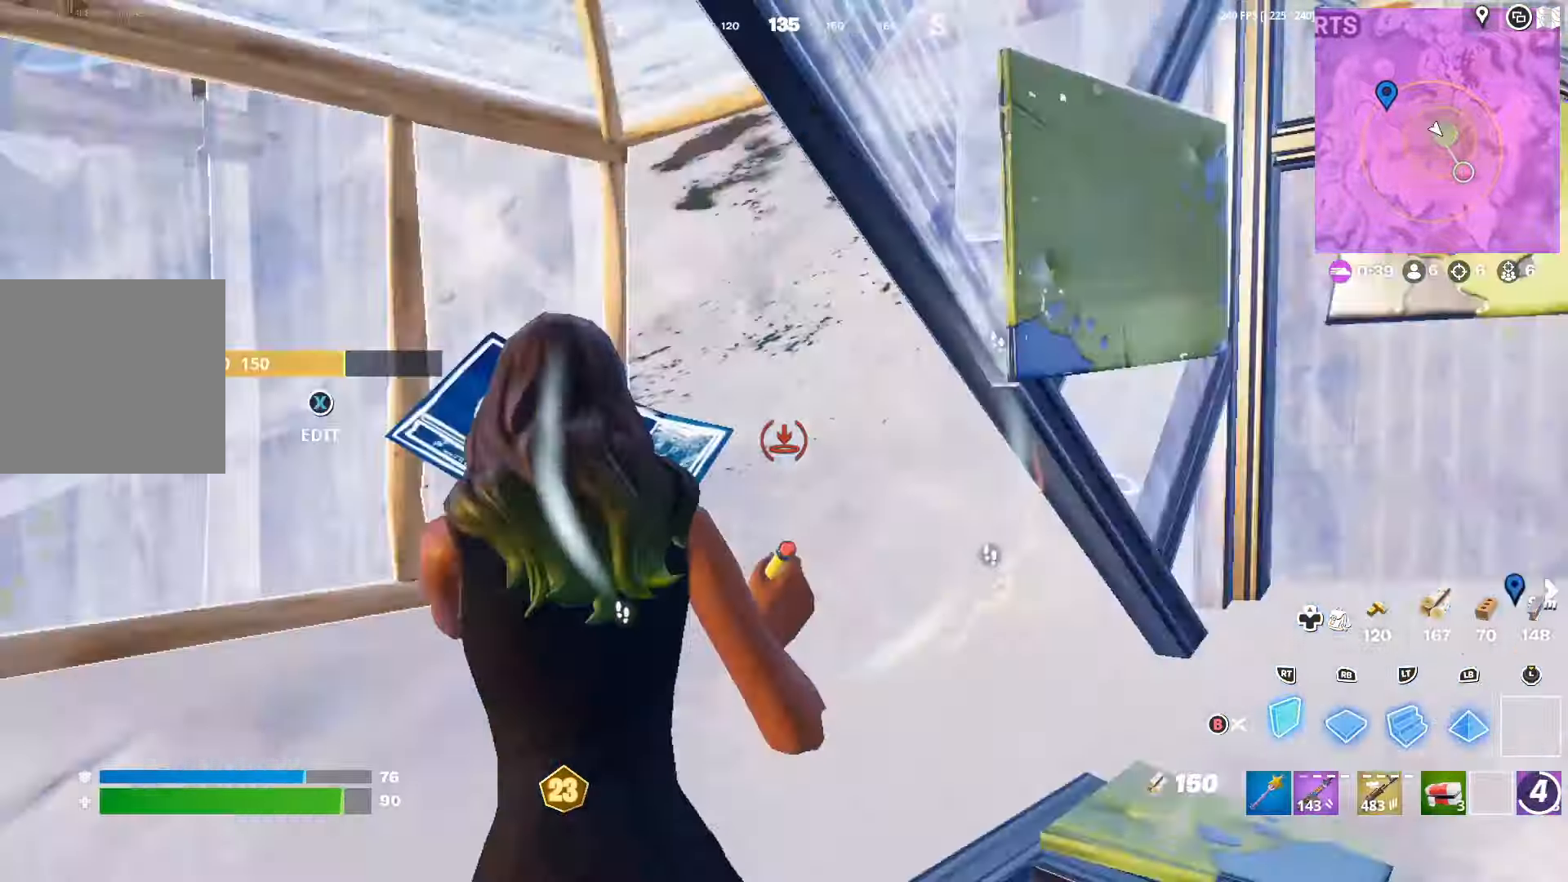
{"buttons": [], "left_stick": "up-left", "right_stick": "right", "events": [[100, "R2", "up"], [100, "right_stick", "center"], [166, "B", "down"], [233, "B", "up"], [333, "right_stick", "right"]]}
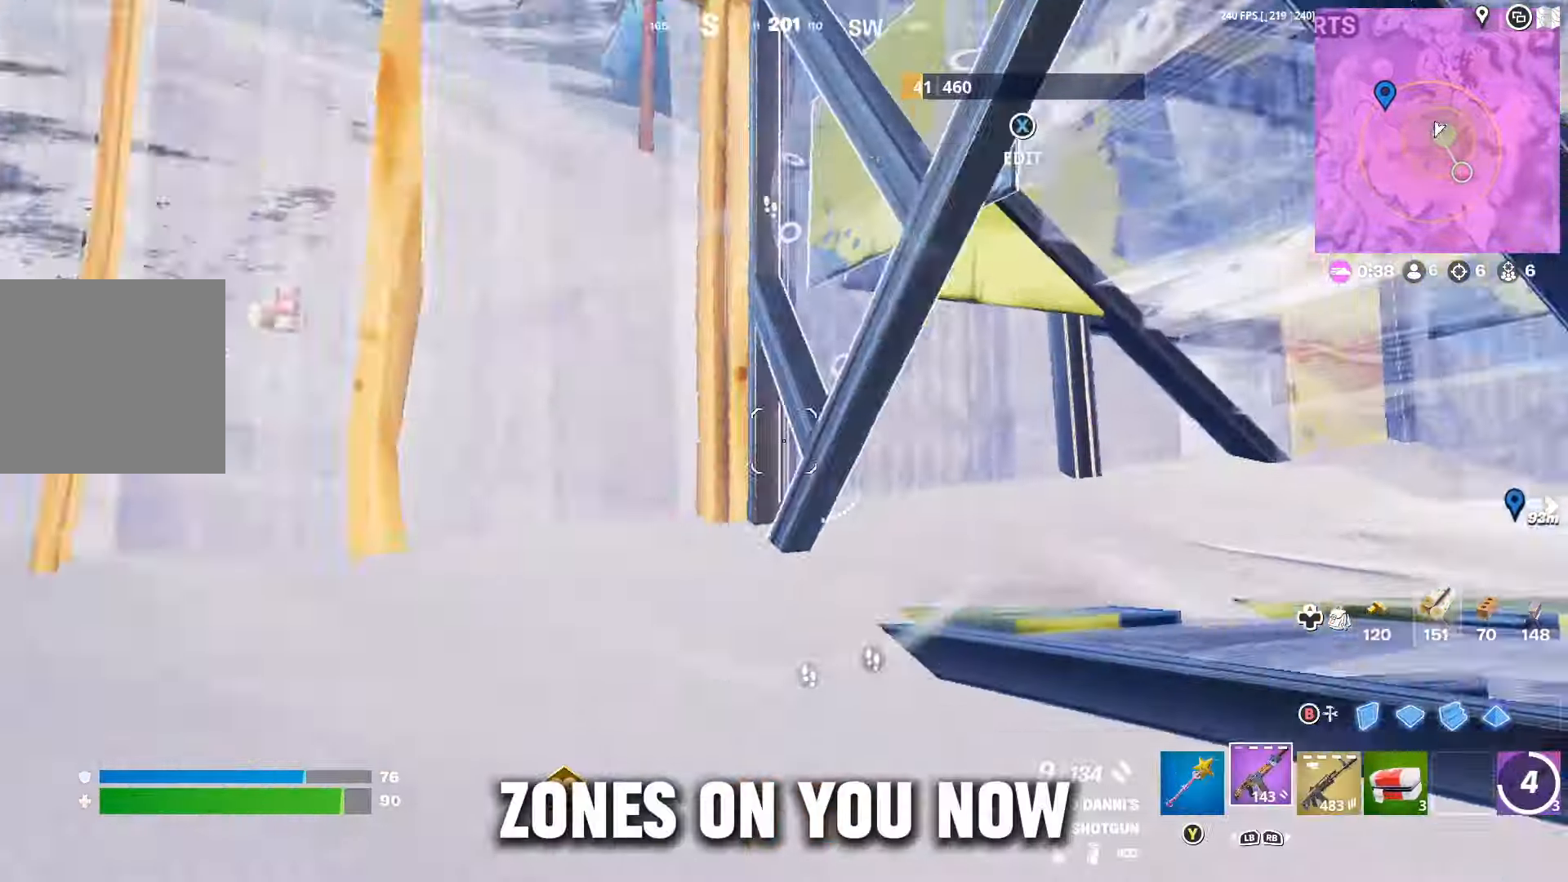
{"buttons": [], "left_stick": "up-left", "right_stick": "center", "events": [[100, "right_stick", "center"]]}
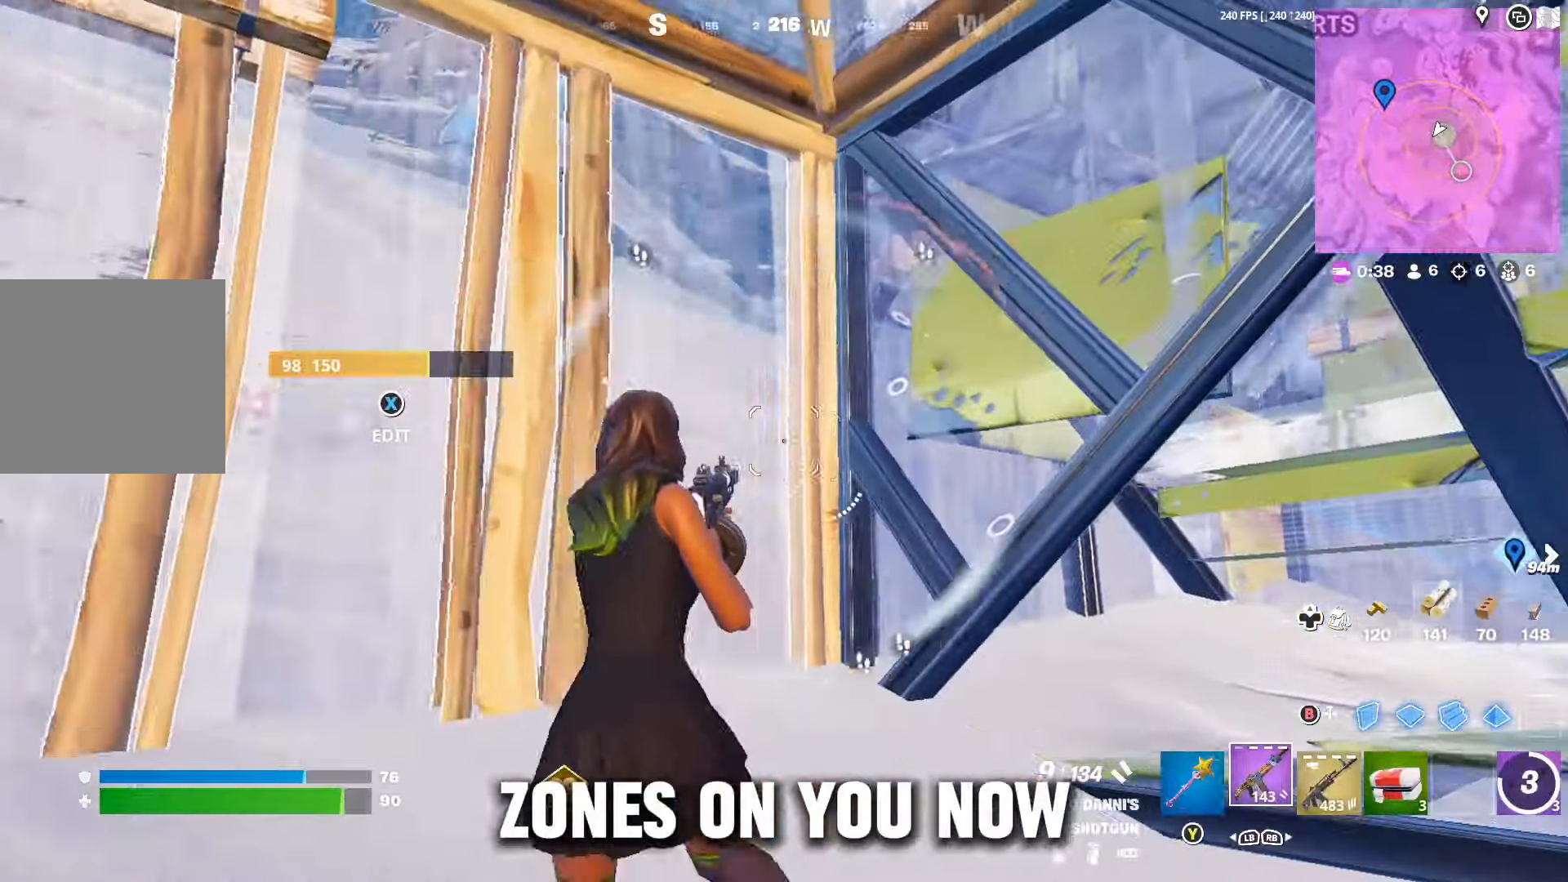
{"buttons": [], "left_stick": "up-left", "right_stick": "down-left", "events": [[66, "left_stick", "center"], [66, "right_stick", "up-left"], [166, "right_stick", "center"], [200, "X", "down"], [266, "X", "up"], [266, "left_stick", "down-left"], [333, "left_stick", "down-right"], [366, "right_stick", "up"], [400, "R2", "down"], [500, "R2", "up"], [500, "left_stick", "up-left"], [500, "right_stick", "down-left"]]}
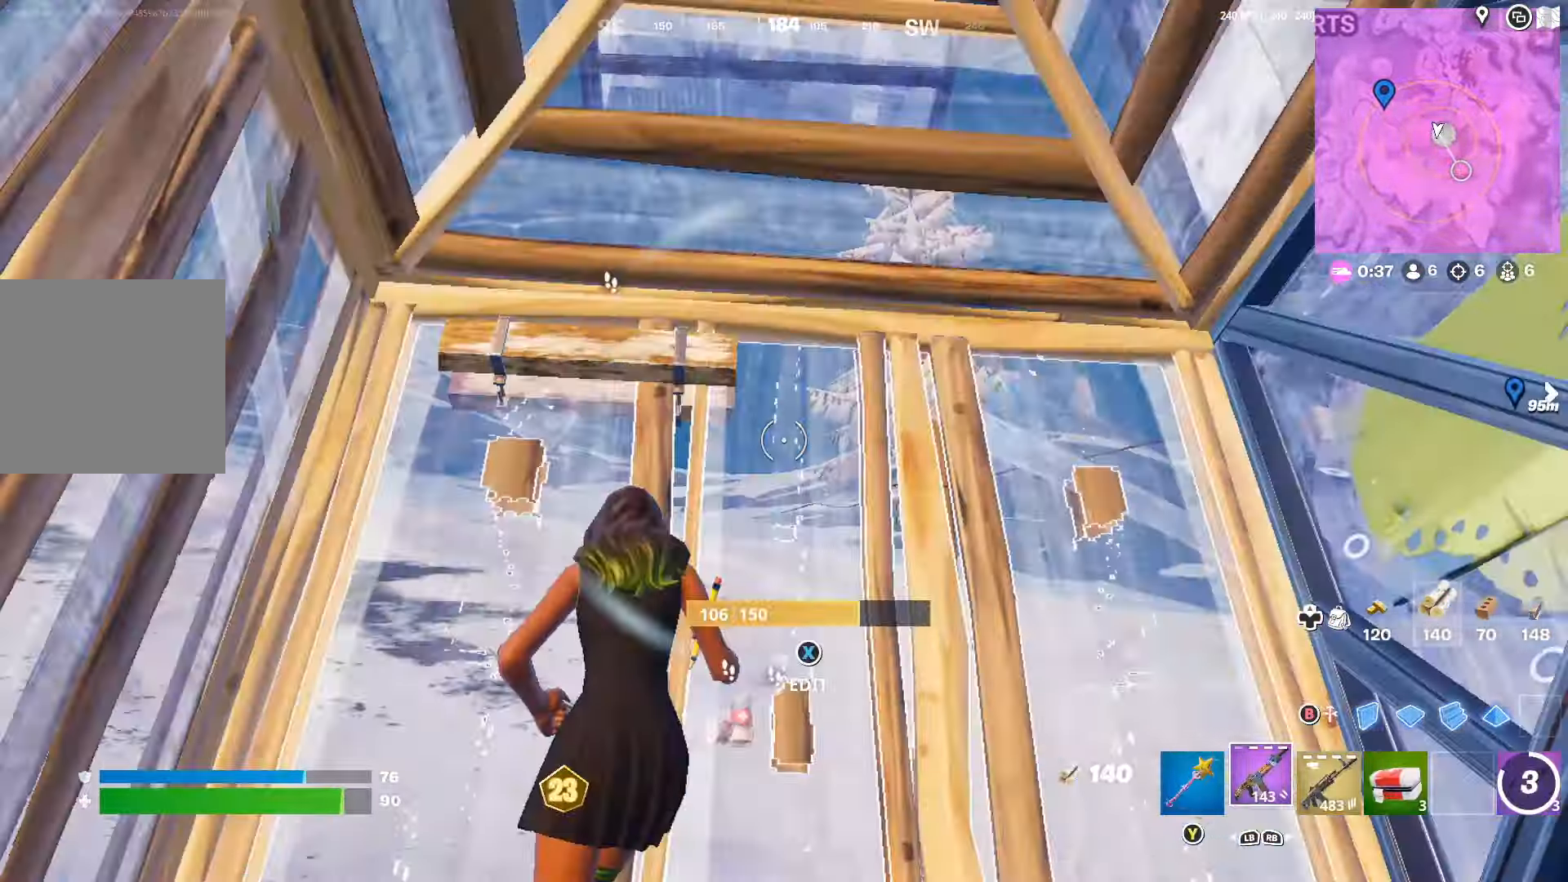
{"buttons": [], "left_stick": "right", "right_stick": "center", "events": [[66, "left_stick", "up"], [66, "right_stick", "center"], [333, "left_stick", "up-right"], [433, "left_stick", "right"]]}
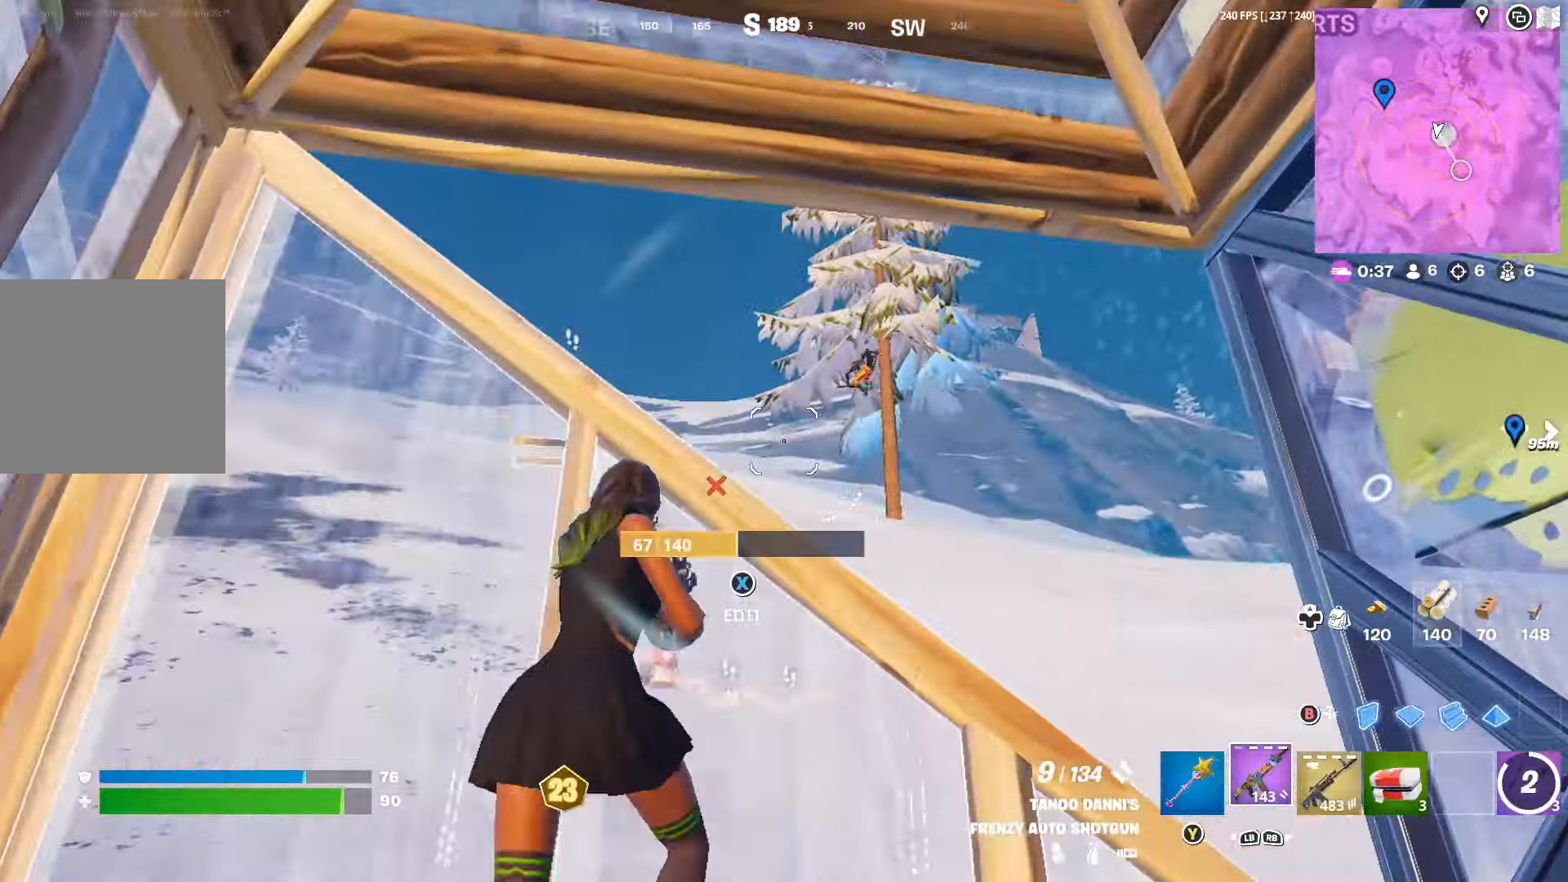
{"buttons": [], "left_stick": "left", "right_stick": "down-left", "events": [[200, "R2", "down"], [233, "R2", "up"], [233, "right_stick", "down-left"], [333, "R1", "down"], [333, "right_stick", "center"], [366, "left_stick", "left"], [400, "R1", "up"], [500, "right_stick", "down-left"]]}
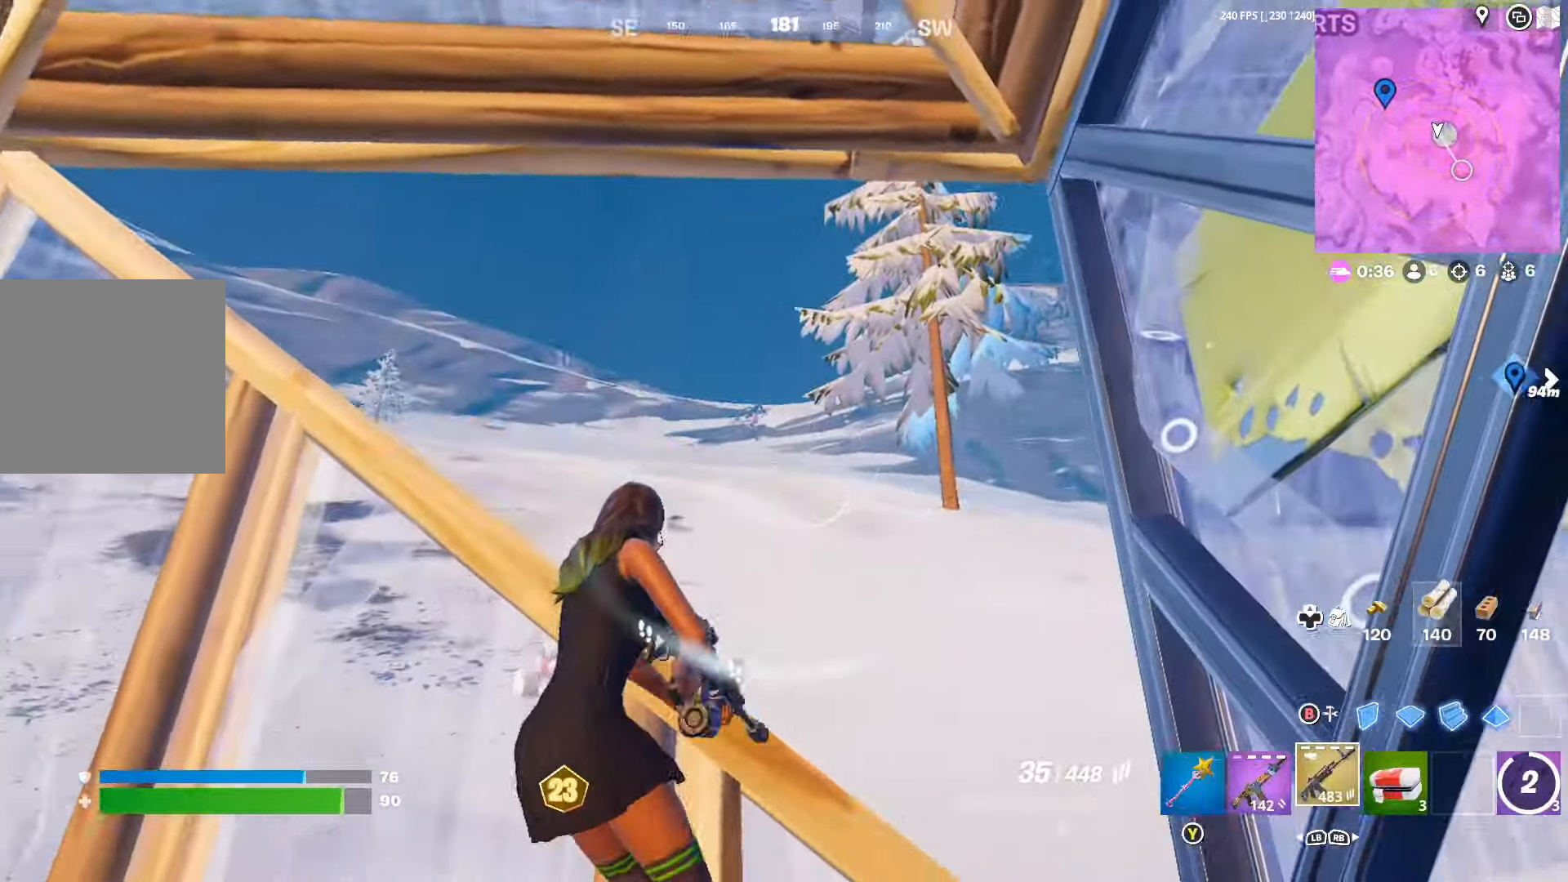
{"buttons": ["L2"], "left_stick": "down-left", "right_stick": "down-left", "events": [[66, "left_stick", "right"], [133, "right_stick", "left"], [166, "L2", "down"], [233, "right_stick", "center"], [300, "right_stick", "up"], [333, "R2", "down"], [400, "right_stick", "center"], [466, "left_stick", "down-left"], [466, "right_stick", "down-left"], [500, "R2", "up"]]}
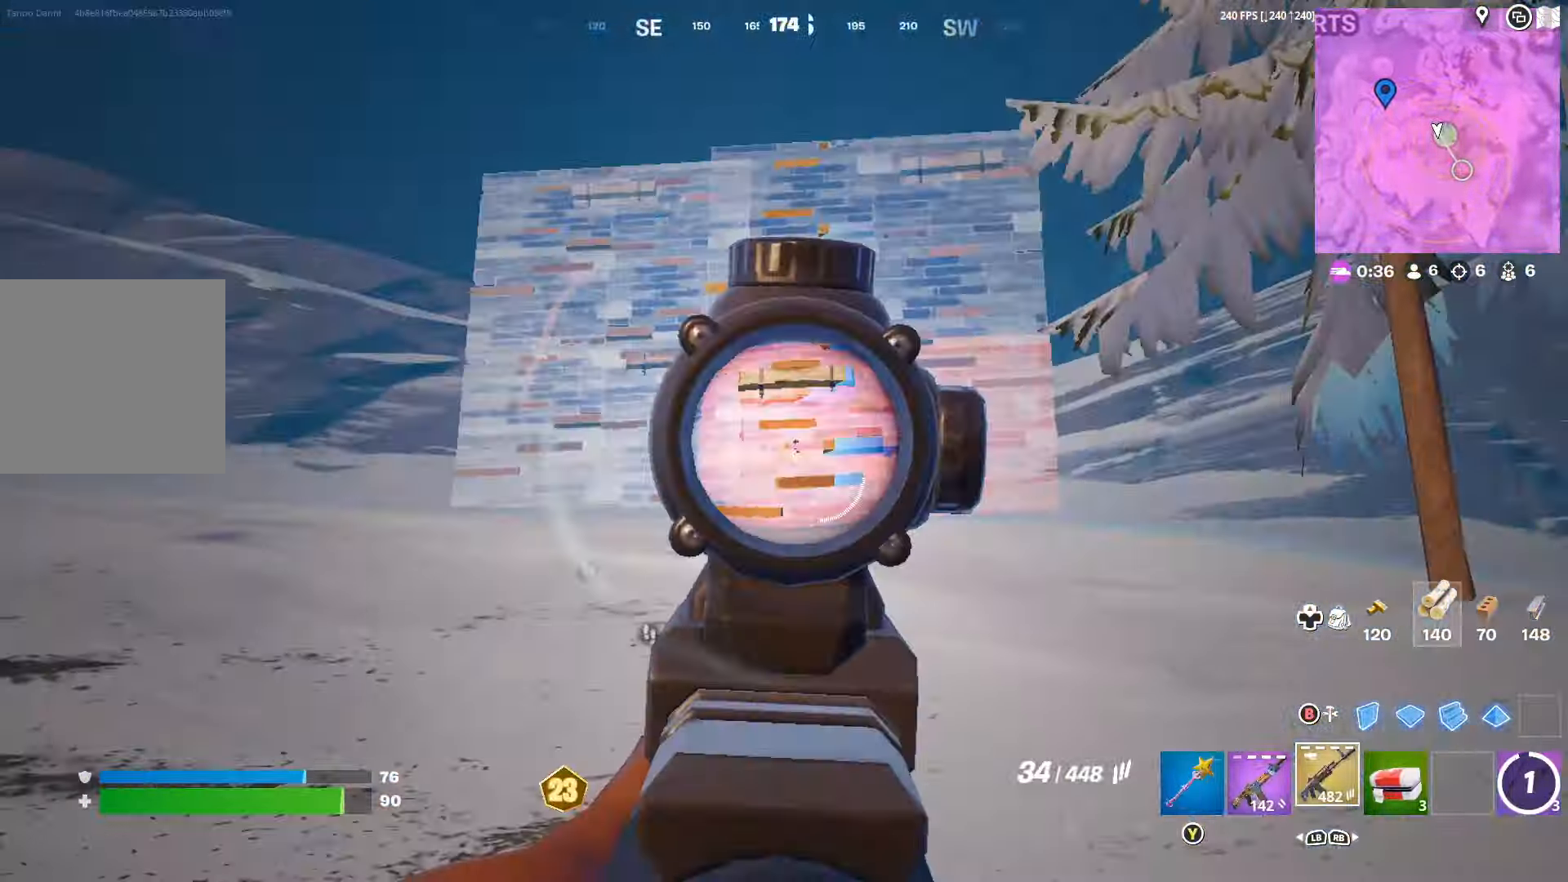
{"buttons": [], "left_stick": "up", "right_stick": "down-left", "events": [[66, "L1", "down"], [66, "L2", "up"], [66, "left_stick", "up-right"], [166, "L1", "up"], [166, "right_stick", "center"], [233, "A", "down"], [266, "L1", "down"], [333, "A", "up"], [366, "L1", "up"], [400, "left_stick", "up"], [466, "right_stick", "down-left"]]}
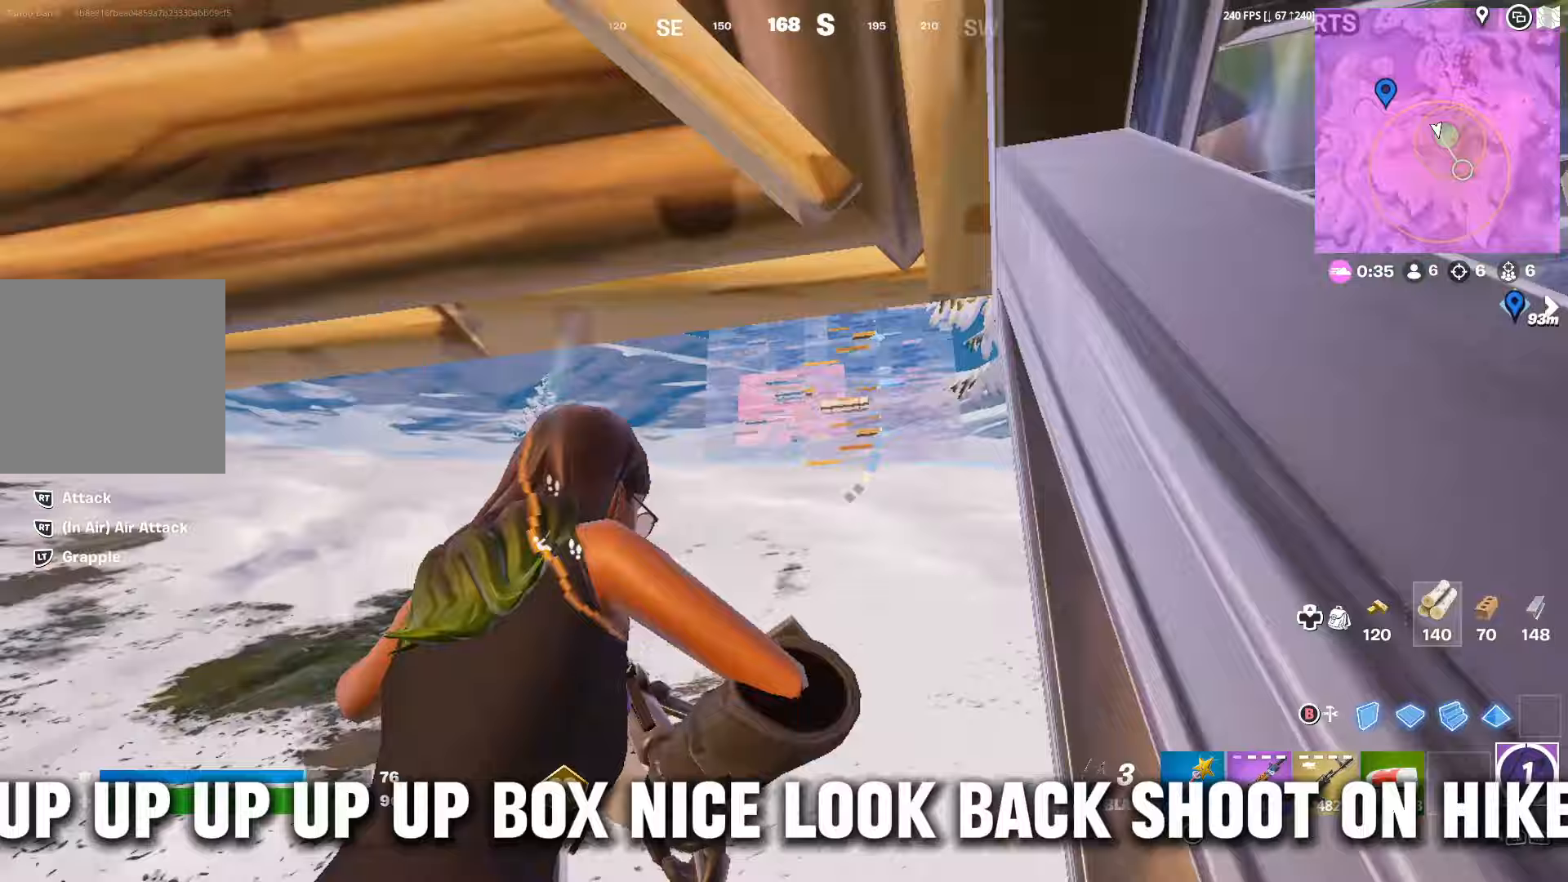
{"buttons": [], "left_stick": "up", "right_stick": "down-left", "events": [[100, "right_stick", "center"], [333, "L2", "down"], [333, "right_stick", "up"], [433, "right_stick", "center"], [467, "L2", "up"], [500, "right_stick", "down-left"]]}
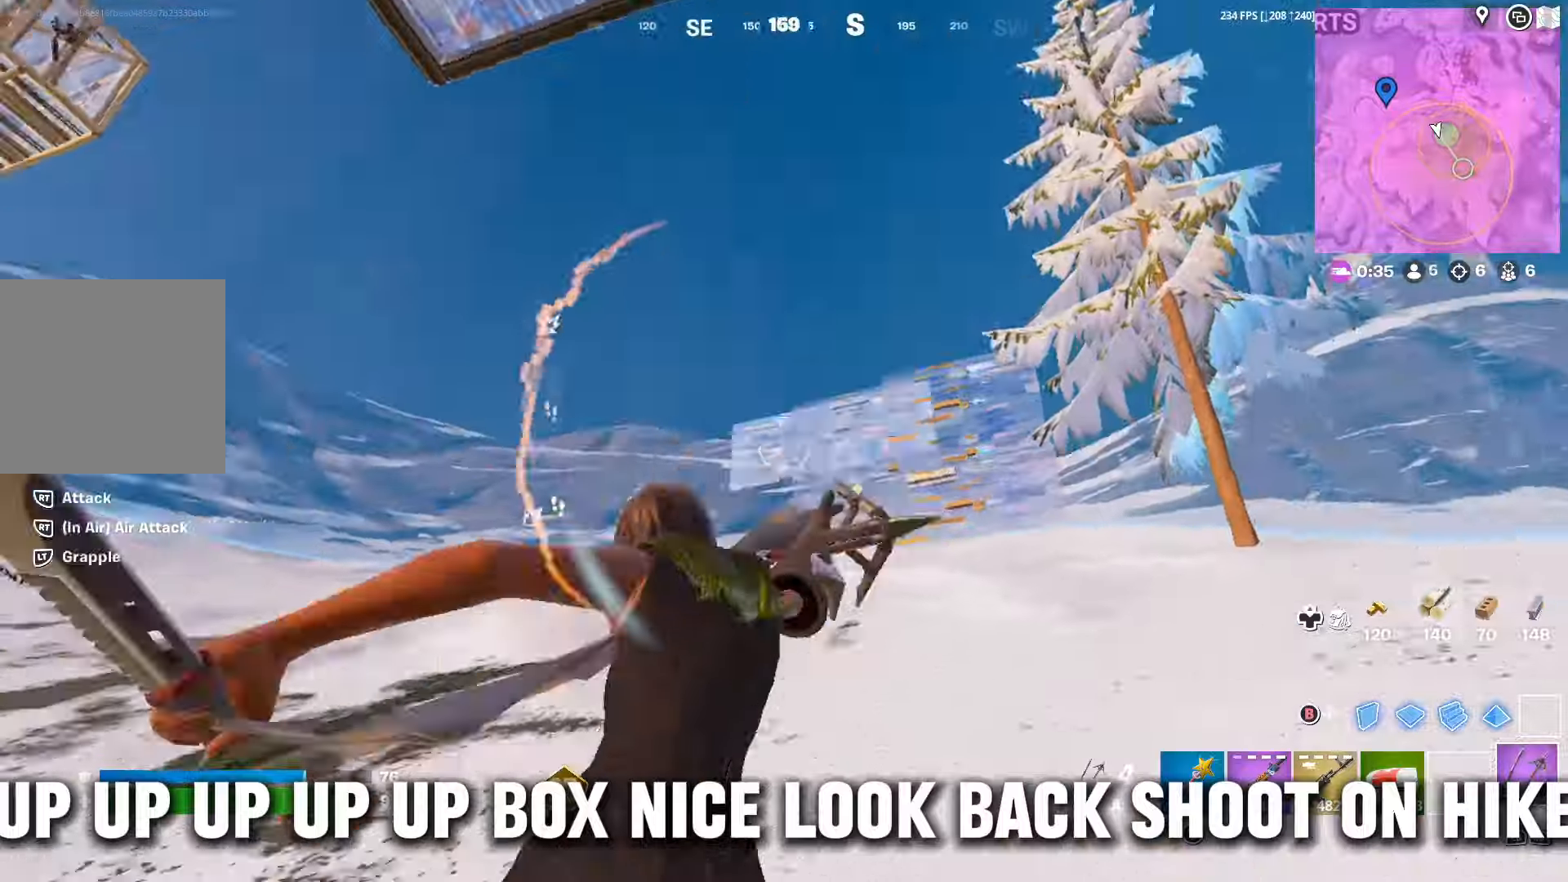
{"buttons": [], "left_stick": "up-left", "right_stick": "center", "events": [[233, "right_stick", "center"], [367, "left_stick", "up-left"]]}
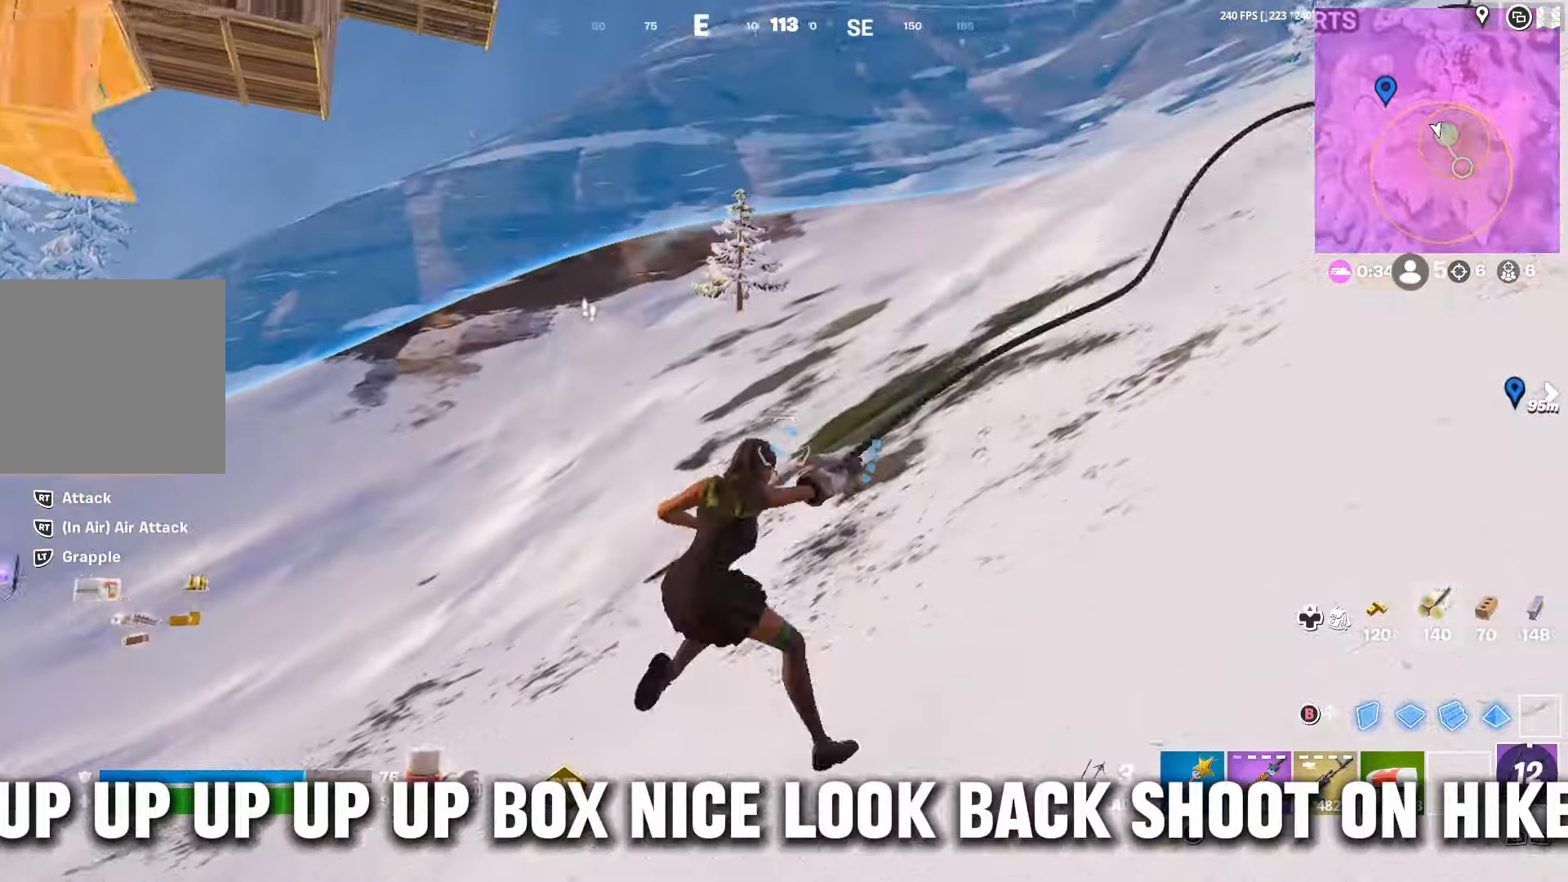
{"buttons": [], "left_stick": "up-left", "right_stick": "up-right", "events": [[67, "right_stick", "down-left"], [200, "left_stick", "up"], [300, "right_stick", "right"], [367, "left_stick", "up-left"], [367, "right_stick", "up-right"]]}
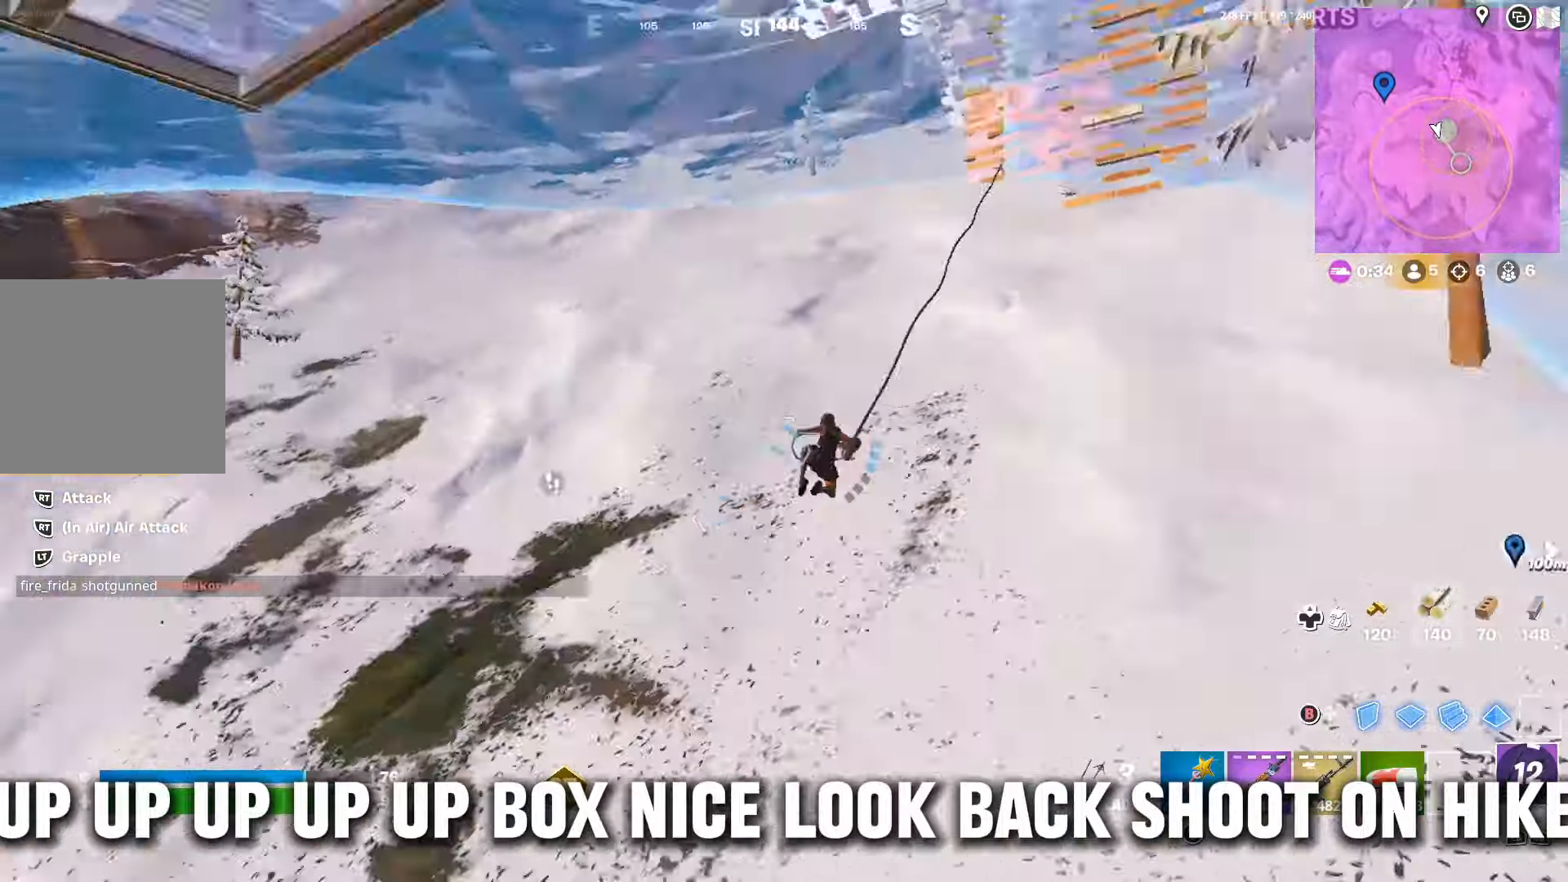
{"buttons": ["R3"], "left_stick": "up-left", "right_stick": "center", "events": [[133, "right_stick", "center"], [333, "R3", "down"]]}
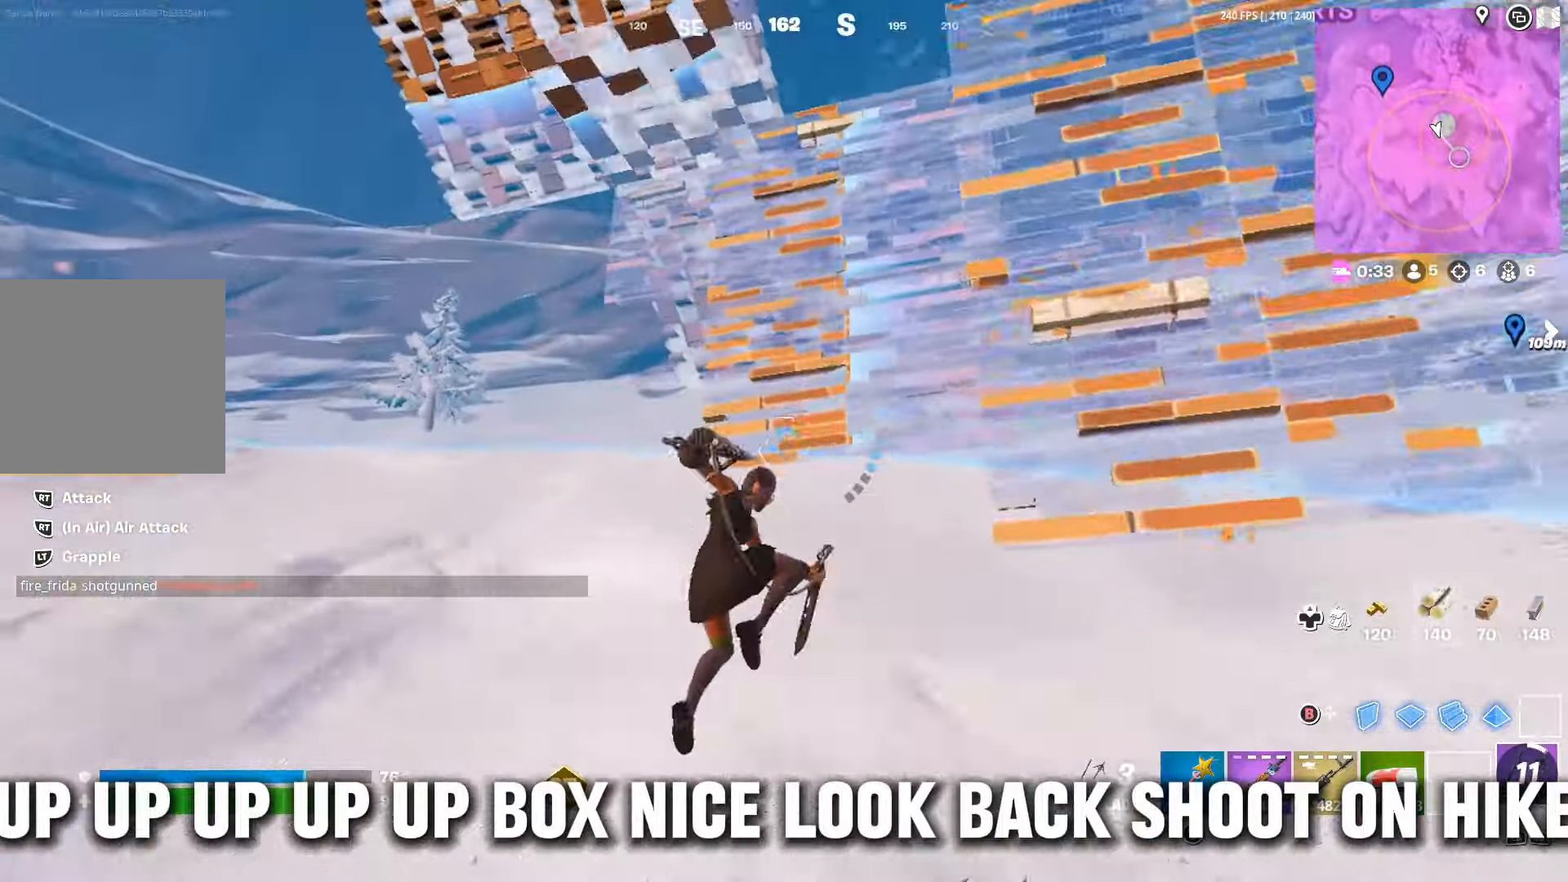
{"buttons": [], "left_stick": "right", "right_stick": "left", "events": [[100, "R3", "up"], [100, "right_stick", "down-left"], [167, "left_stick", "up-right"], [233, "right_stick", "center"], [400, "B", "down"], [467, "B", "up"], [500, "left_stick", "right"], [500, "right_stick", "left"]]}
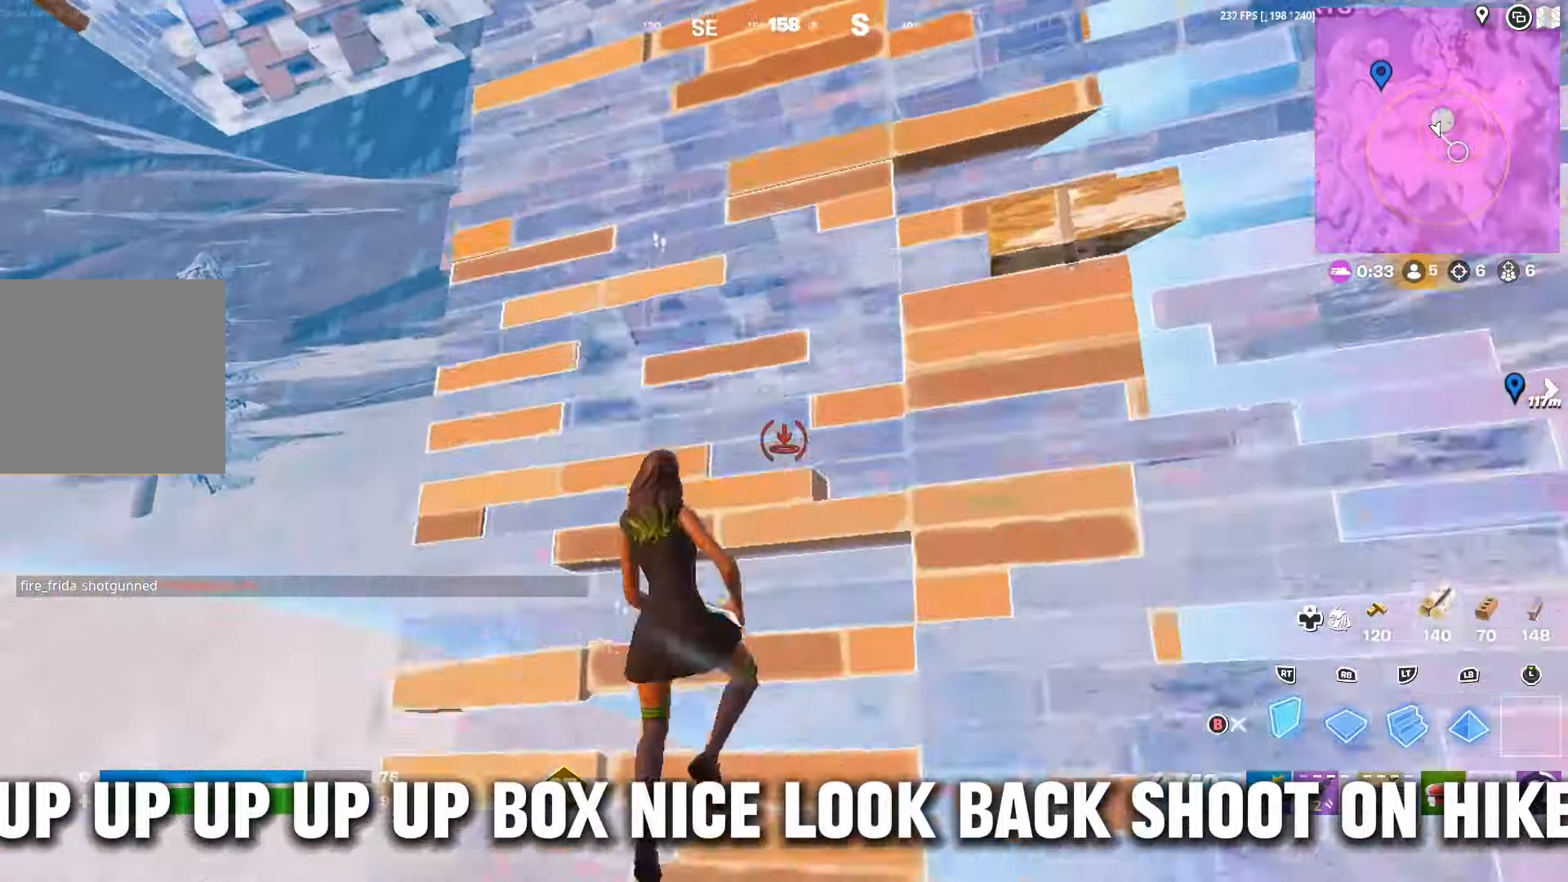
{"buttons": [], "left_stick": "up-left", "right_stick": "center", "events": [[133, "R1", "down"], [200, "left_stick", "down-right"], [233, "R1", "up"], [233, "R2", "down"], [333, "R1", "down"], [333, "left_stick", "down-left"], [367, "R2", "up"], [433, "R1", "up"], [433, "right_stick", "center"], [500, "left_stick", "up-left"]]}
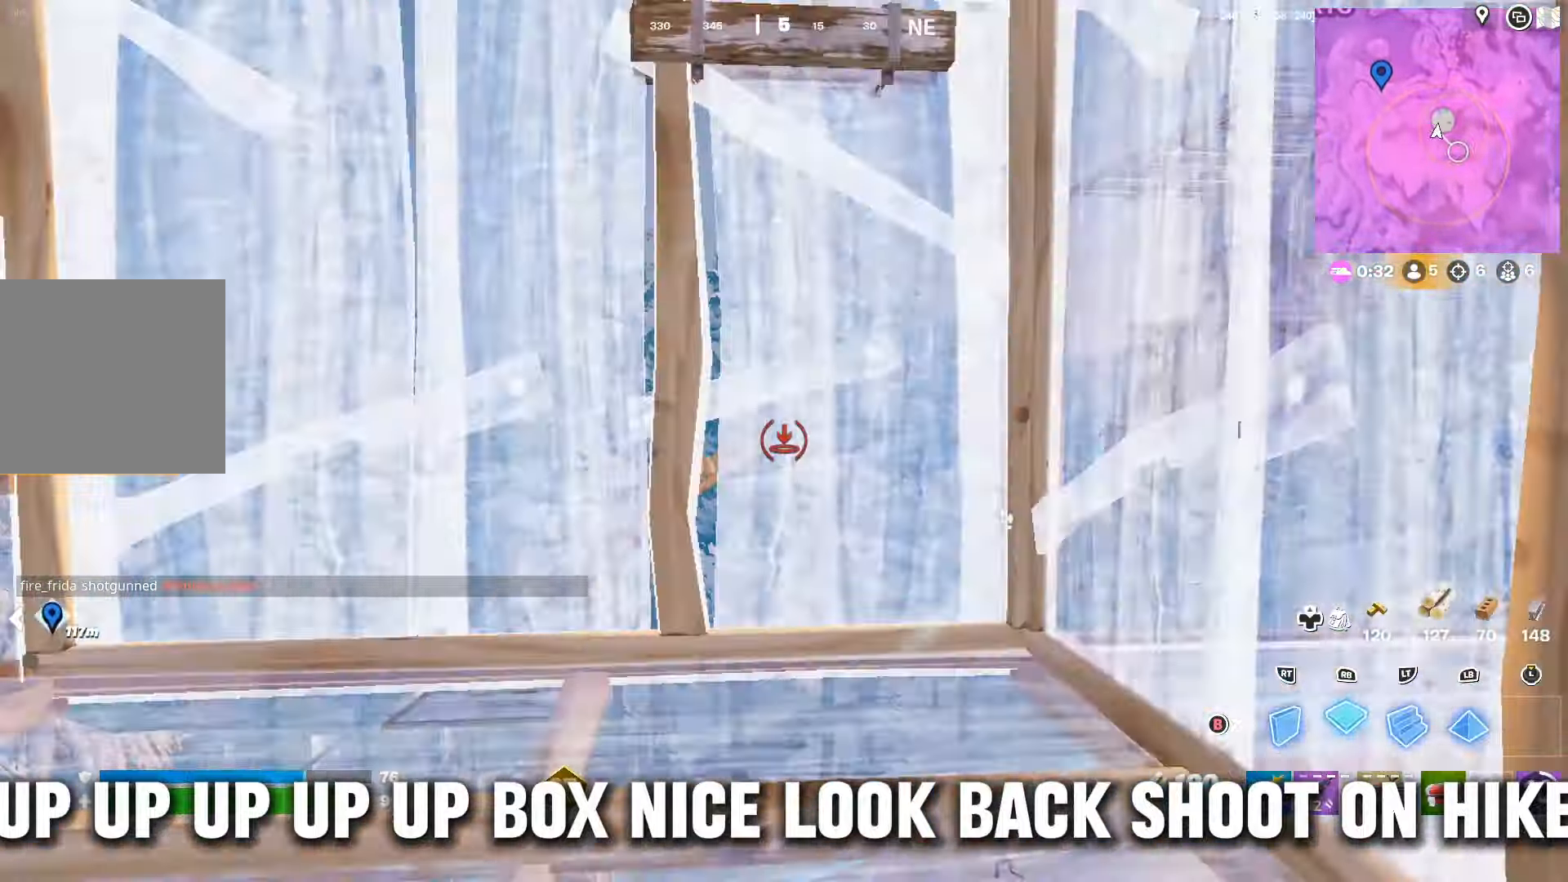
{"buttons": [], "left_stick": "up", "right_stick": "center", "events": [[33, "R2", "down"], [100, "left_stick", "up"], [133, "R2", "up"], [300, "right_stick", "down-left"], [400, "right_stick", "center"]]}
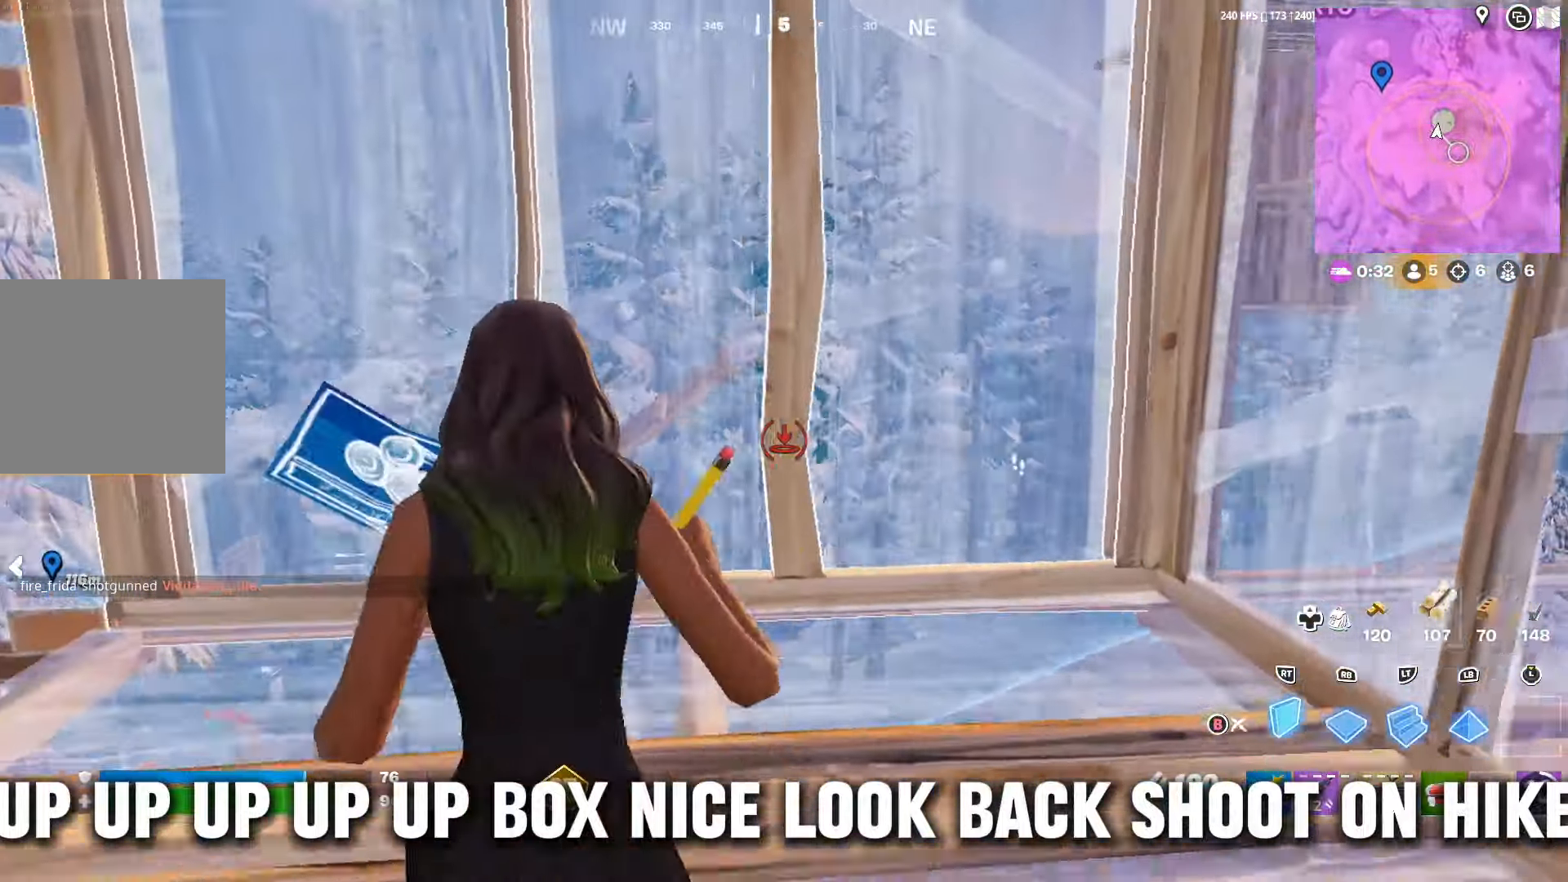
{"buttons": [], "left_stick": "up-right", "right_stick": "center", "events": [[100, "L2", "down"], [133, "B", "down"], [200, "B", "up"], [200, "L2", "up"], [333, "right_stick", "right"], [367, "R3", "down"], [467, "R3", "up"], [500, "left_stick", "up-right"], [500, "right_stick", "center"]]}
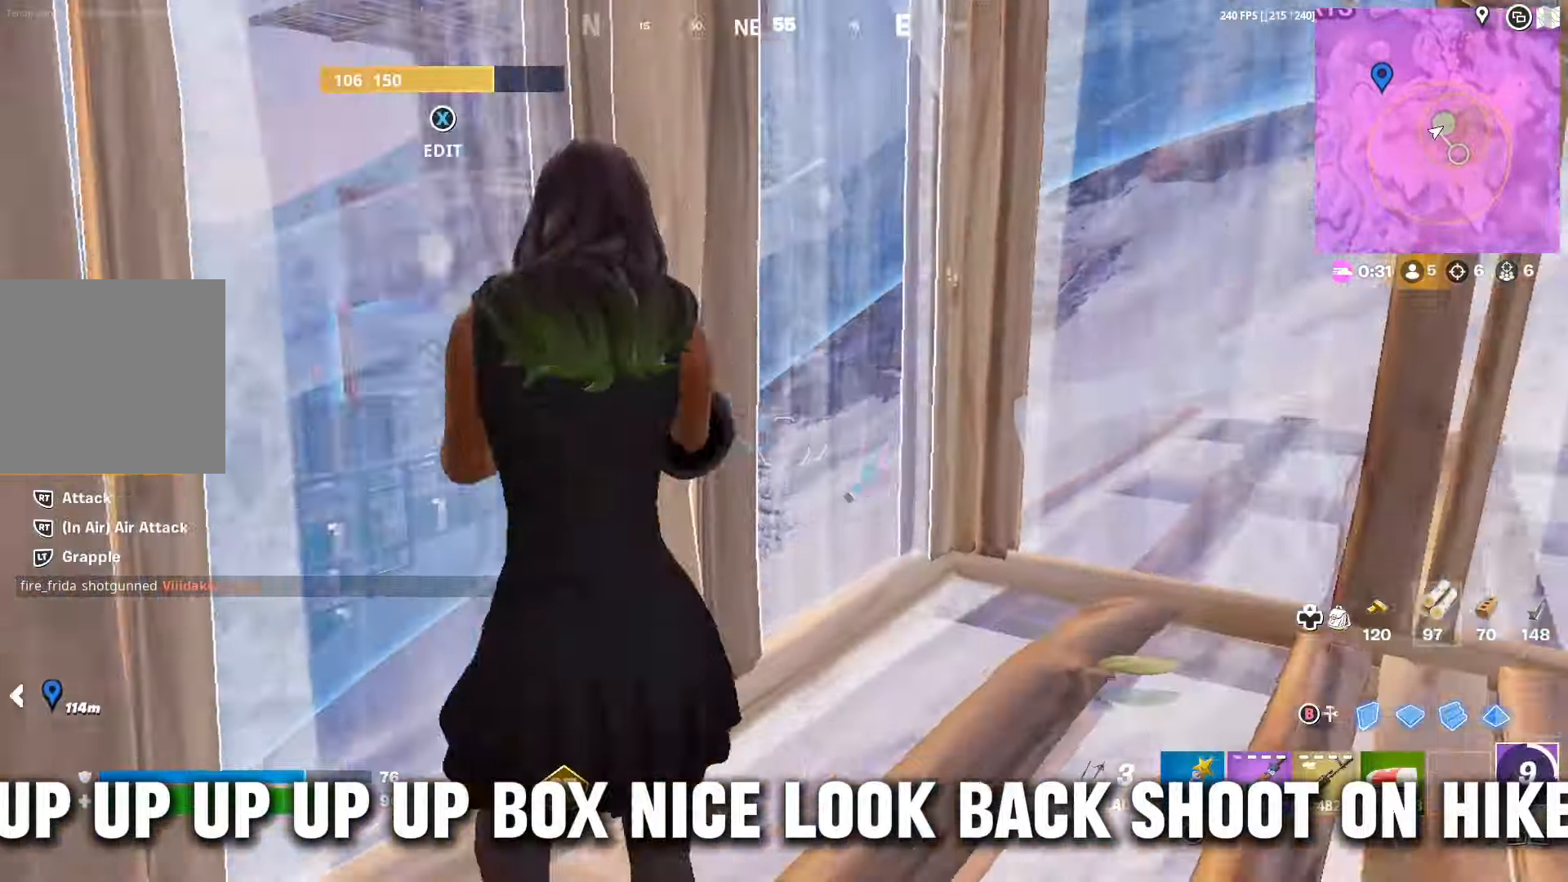
{"buttons": [], "left_stick": "left", "right_stick": "center", "events": [[67, "R1", "down"], [133, "R1", "up"], [133, "left_stick", "down-right"], [200, "R3", "down"], [333, "R3", "up"], [333, "right_stick", "up-left"], [433, "left_stick", "left"], [467, "right_stick", "center"]]}
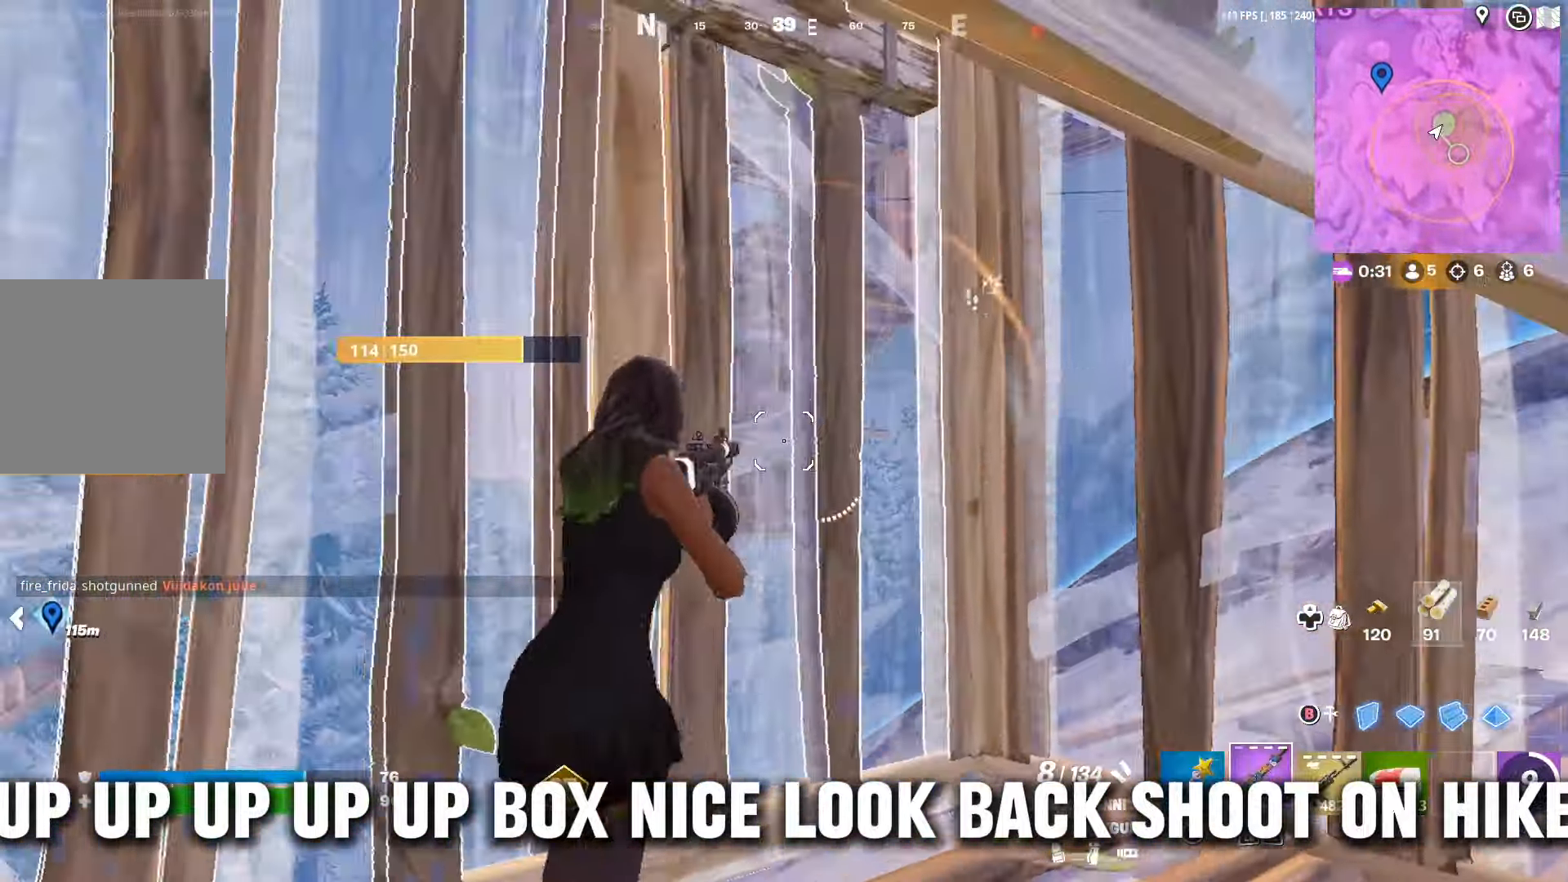
{"buttons": ["R1"], "left_stick": "up", "right_stick": "down-right", "events": [[33, "X", "down"], [33, "left_stick", "up-right"], [67, "X", "up"], [133, "left_stick", "left"], [167, "right_stick", "up-right"], [233, "R2", "down"], [267, "right_stick", "up-left"], [333, "R2", "up"], [367, "right_stick", "down-left"], [433, "R1", "down"], [433, "right_stick", "down-right"], [467, "left_stick", "up"]]}
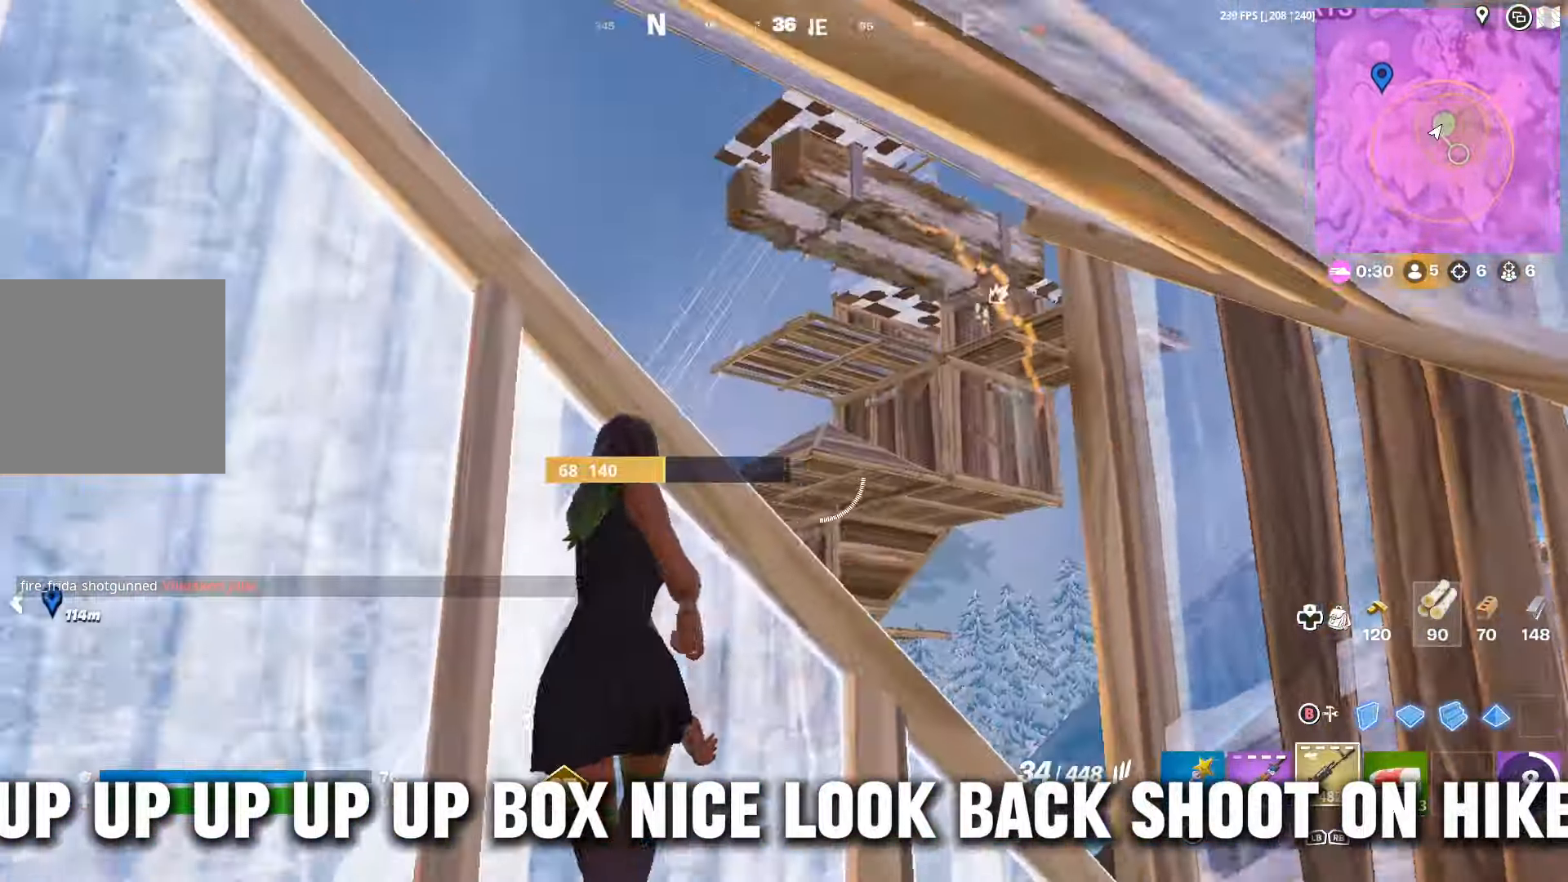
{"buttons": [], "left_stick": "right", "right_stick": "down-left", "events": [[33, "R1", "up"], [67, "left_stick", "up-right"], [67, "right_stick", "center"], [100, "R3", "down"], [200, "R3", "up"], [300, "left_stick", "left"], [467, "left_stick", "right"], [467, "right_stick", "down-left"]]}
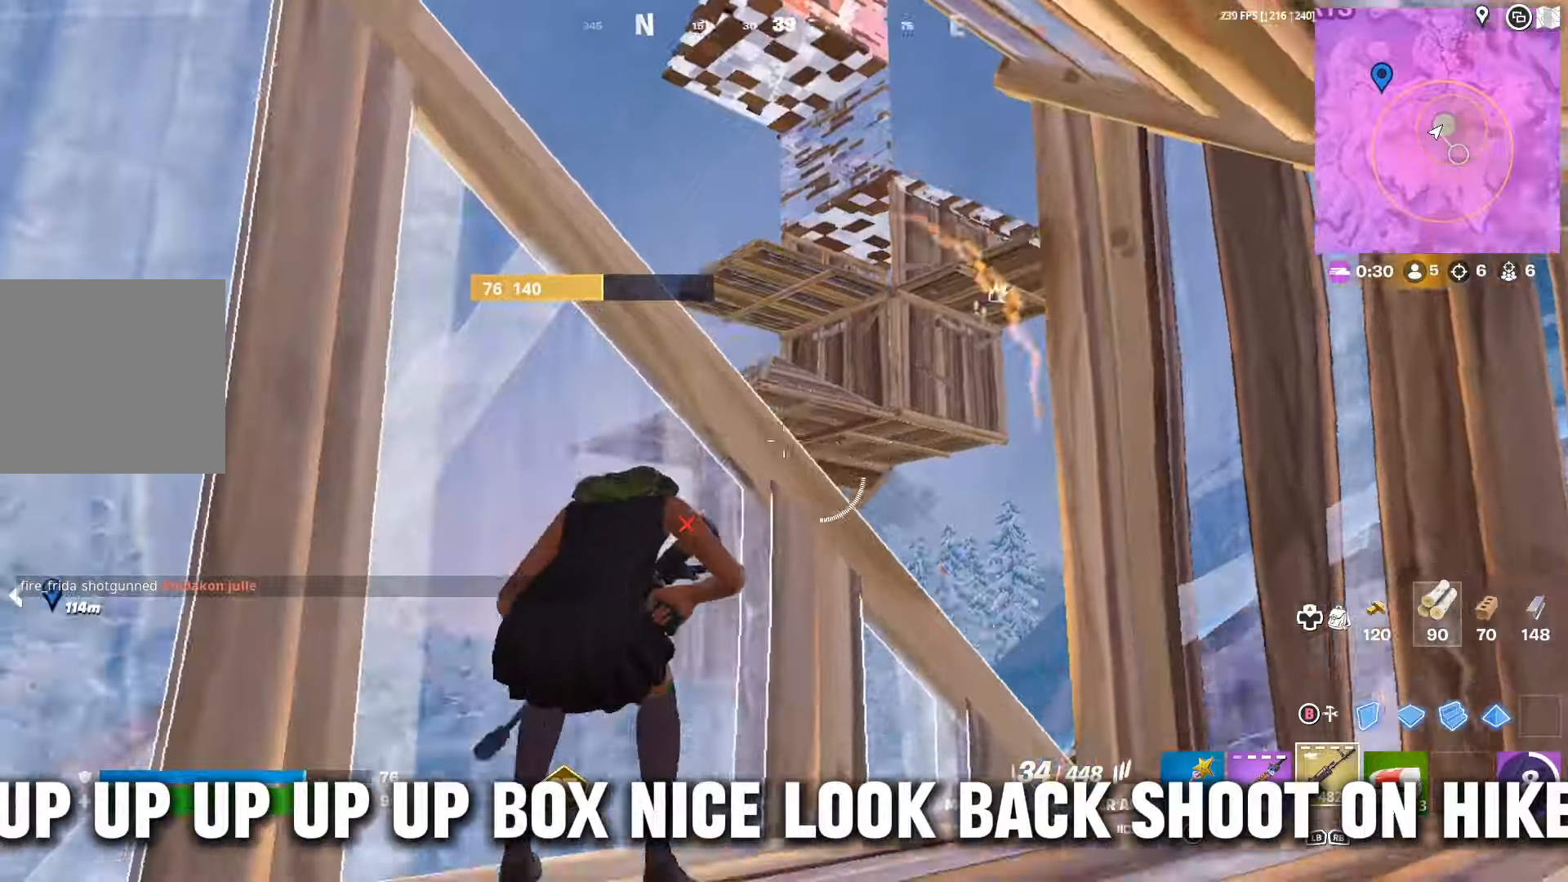
{"buttons": [], "left_stick": "right", "right_stick": "center", "events": [[100, "right_stick", "center"], [334, "R3", "down"], [367, "right_stick", "right"], [434, "R3", "up"], [500, "right_stick", "center"]]}
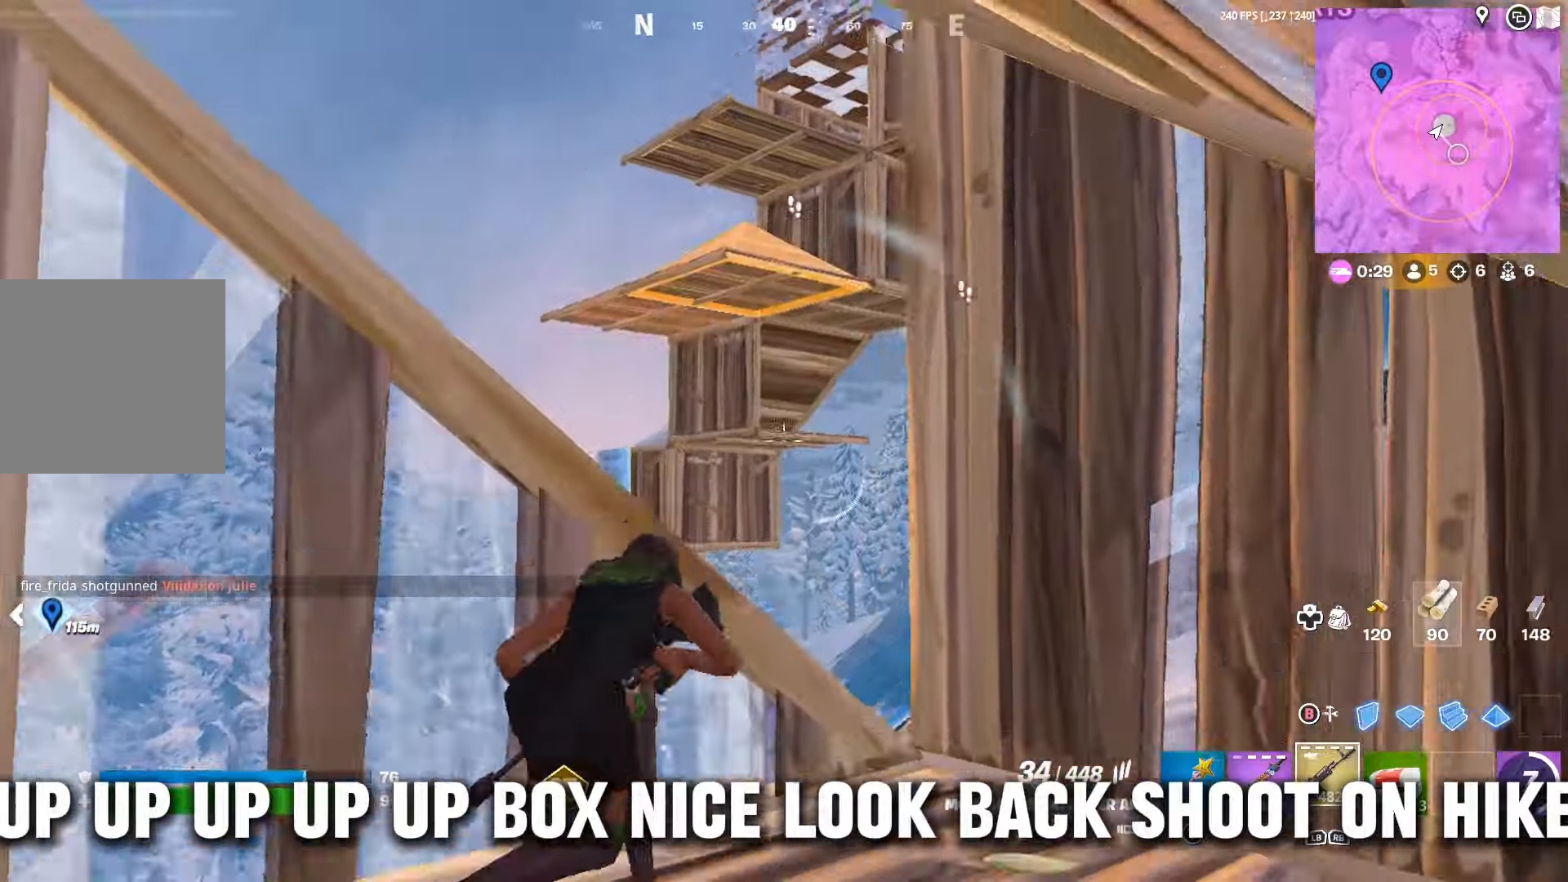
{"buttons": ["L2", "R2"], "left_stick": "left", "right_stick": "center", "events": [[167, "left_stick", "left"], [234, "L2", "down"], [300, "R2", "down"], [300, "left_stick", "up-right"], [434, "left_stick", "left"]]}
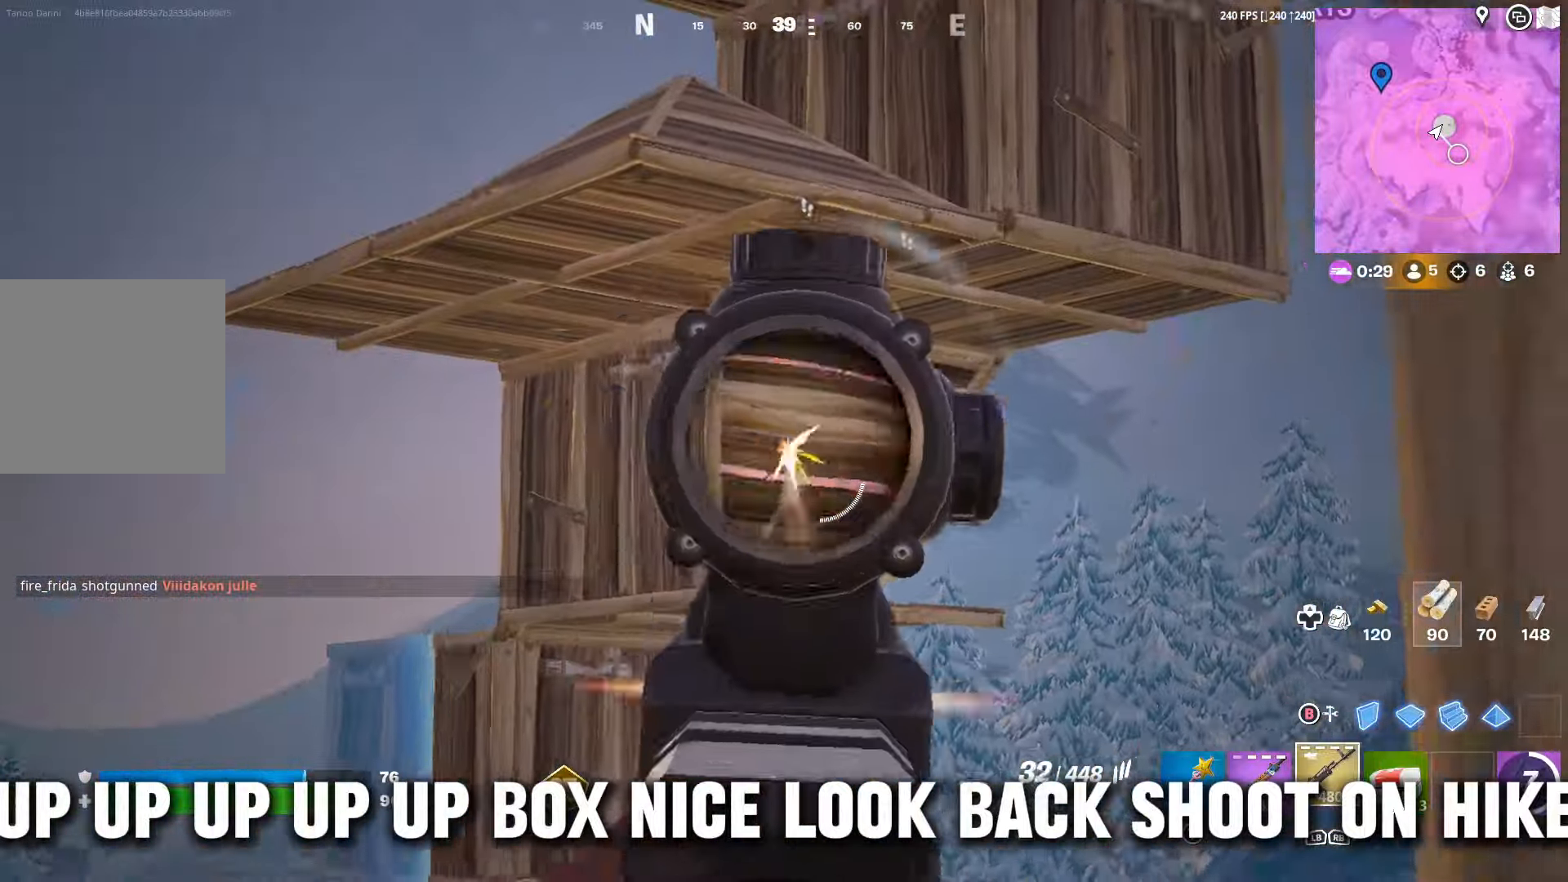
{"buttons": ["L2", "R2"], "left_stick": "left", "right_stick": "center", "events": [[34, "right_stick", "down-left"], [100, "right_stick", "center"], [134, "left_stick", "right"], [334, "left_stick", "left"]]}
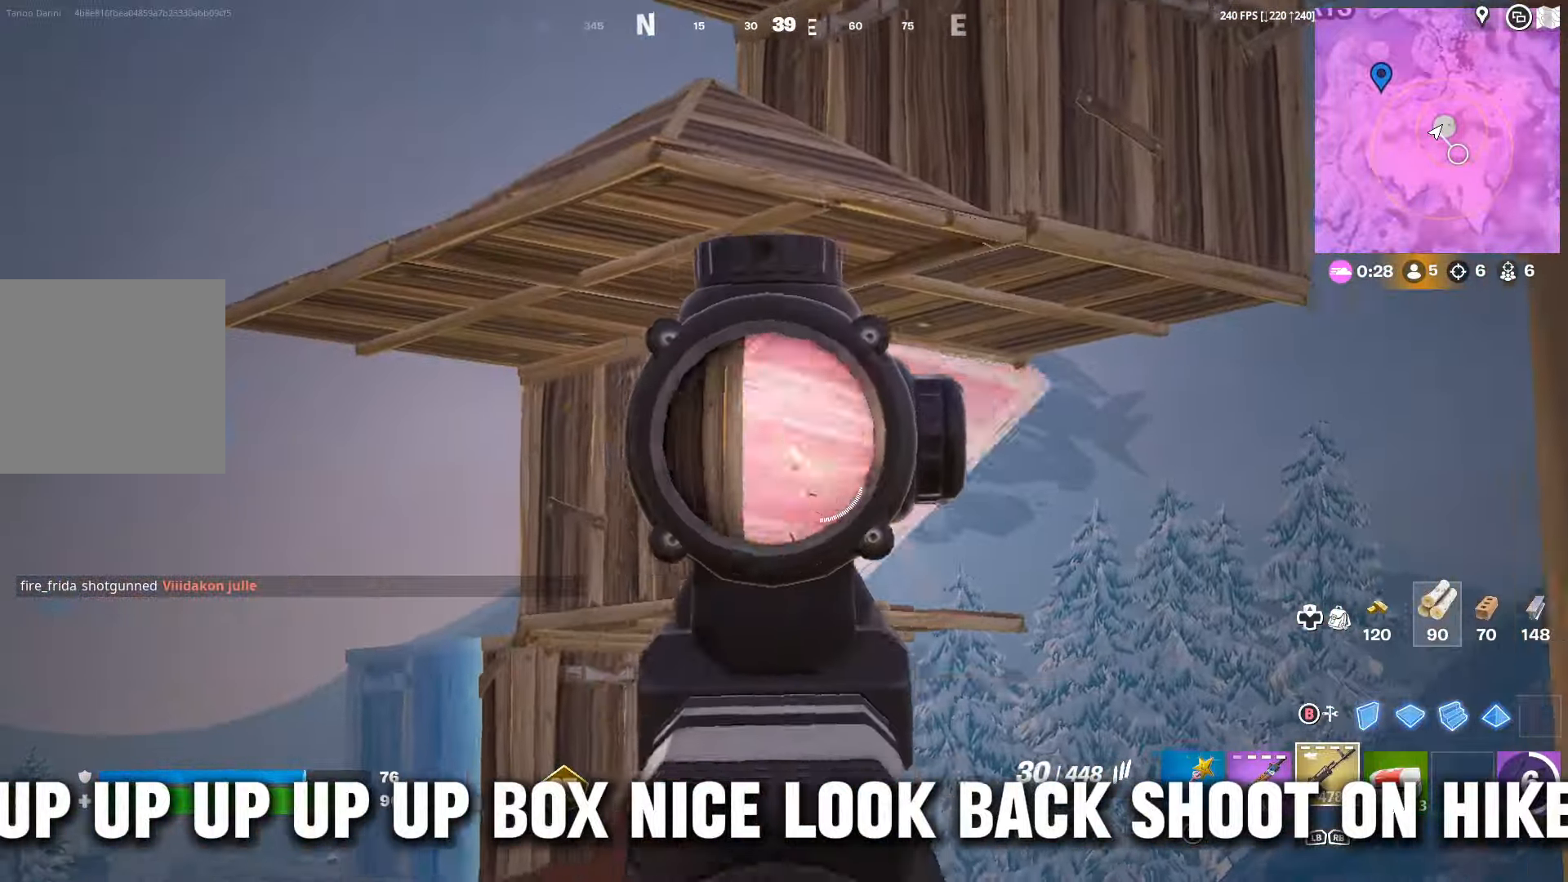
{"buttons": ["L2", "R2"], "left_stick": "left", "right_stick": "center", "events": [[34, "left_stick", "center"], [100, "left_stick", "right"], [100, "right_stick", "down-left"], [167, "R3", "down"], [200, "left_stick", "down-left"], [234, "R3", "up"], [300, "R3", "down"], [300, "right_stick", "center"], [334, "left_stick", "up-right"], [400, "R3", "up"], [434, "left_stick", "left"]]}
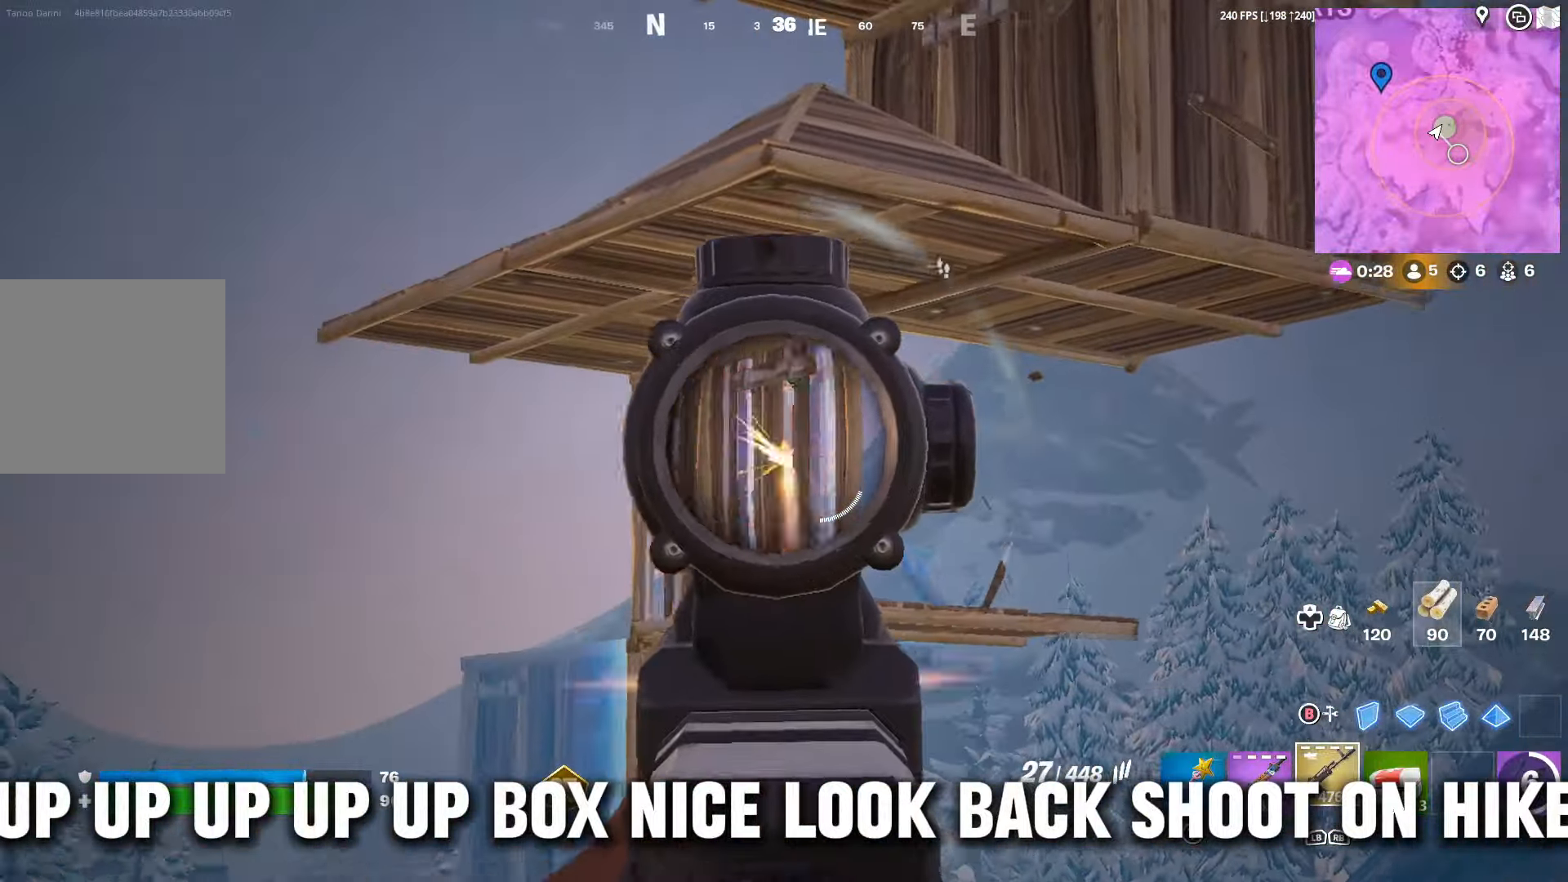
{"buttons": ["L2", "R2"], "left_stick": "left", "right_stick": "center", "events": [[67, "left_stick", "right"], [200, "left_stick", "left"], [267, "left_stick", "center"], [367, "left_stick", "left"]]}
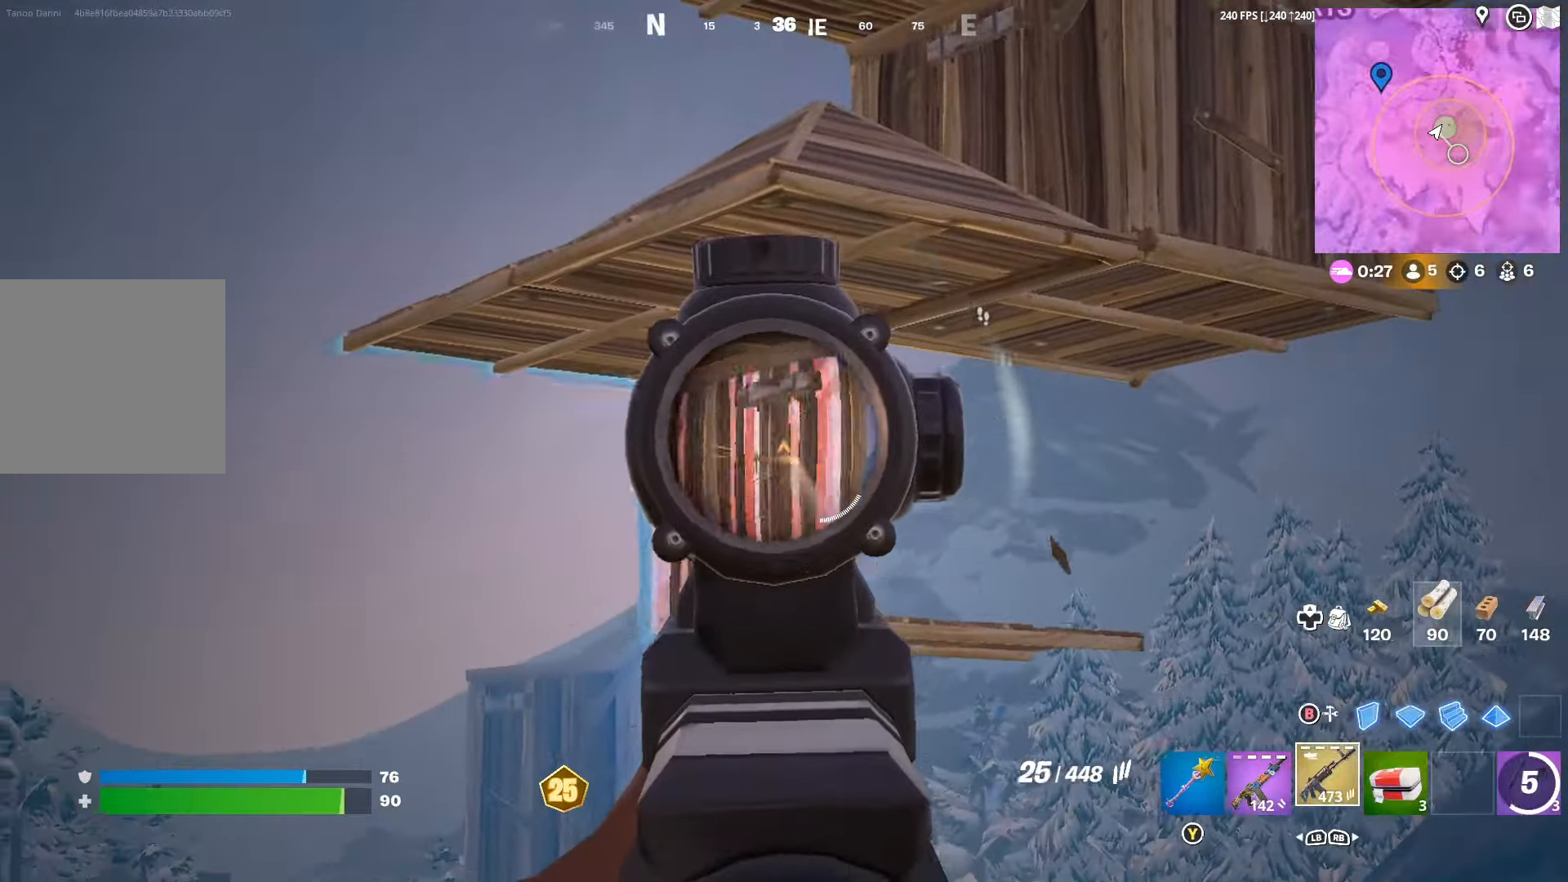
{"buttons": [], "left_stick": "left", "right_stick": "center", "events": [[67, "left_stick", "center"], [300, "left_stick", "left"], [367, "L2", "up"], [367, "R2", "up"], [367, "R3", "down"], [400, "L1", "down"], [467, "R3", "up"], [500, "L1", "up"]]}
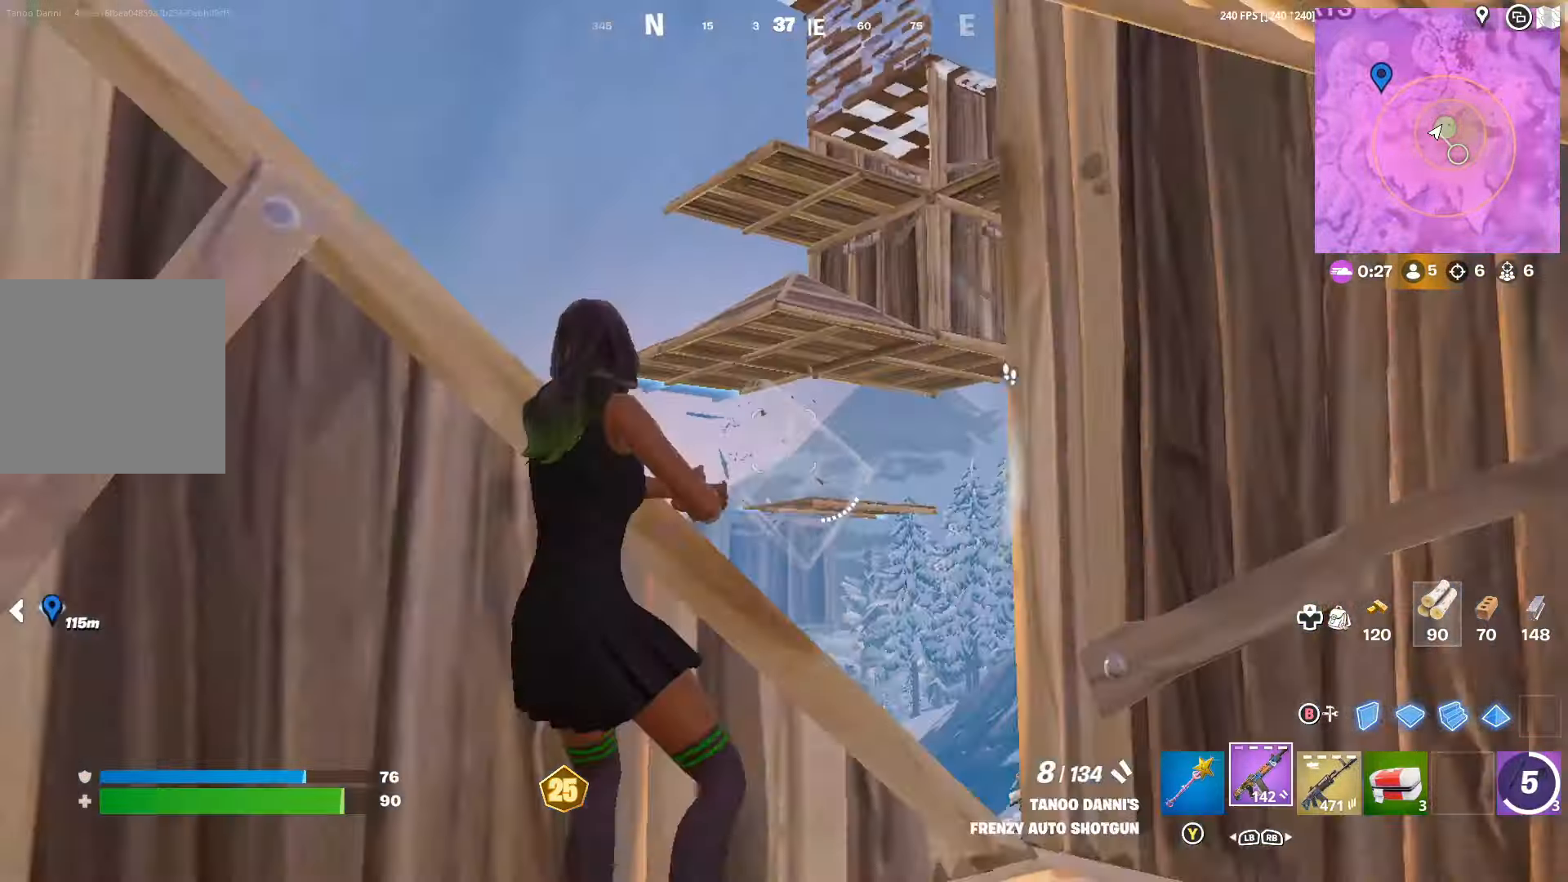
{"buttons": [], "left_stick": "right", "right_stick": "down-left", "events": [[100, "R3", "down"], [200, "R3", "up"], [234, "right_stick", "up-right"], [334, "right_stick", "center"], [434, "left_stick", "right"], [500, "right_stick", "down-left"]]}
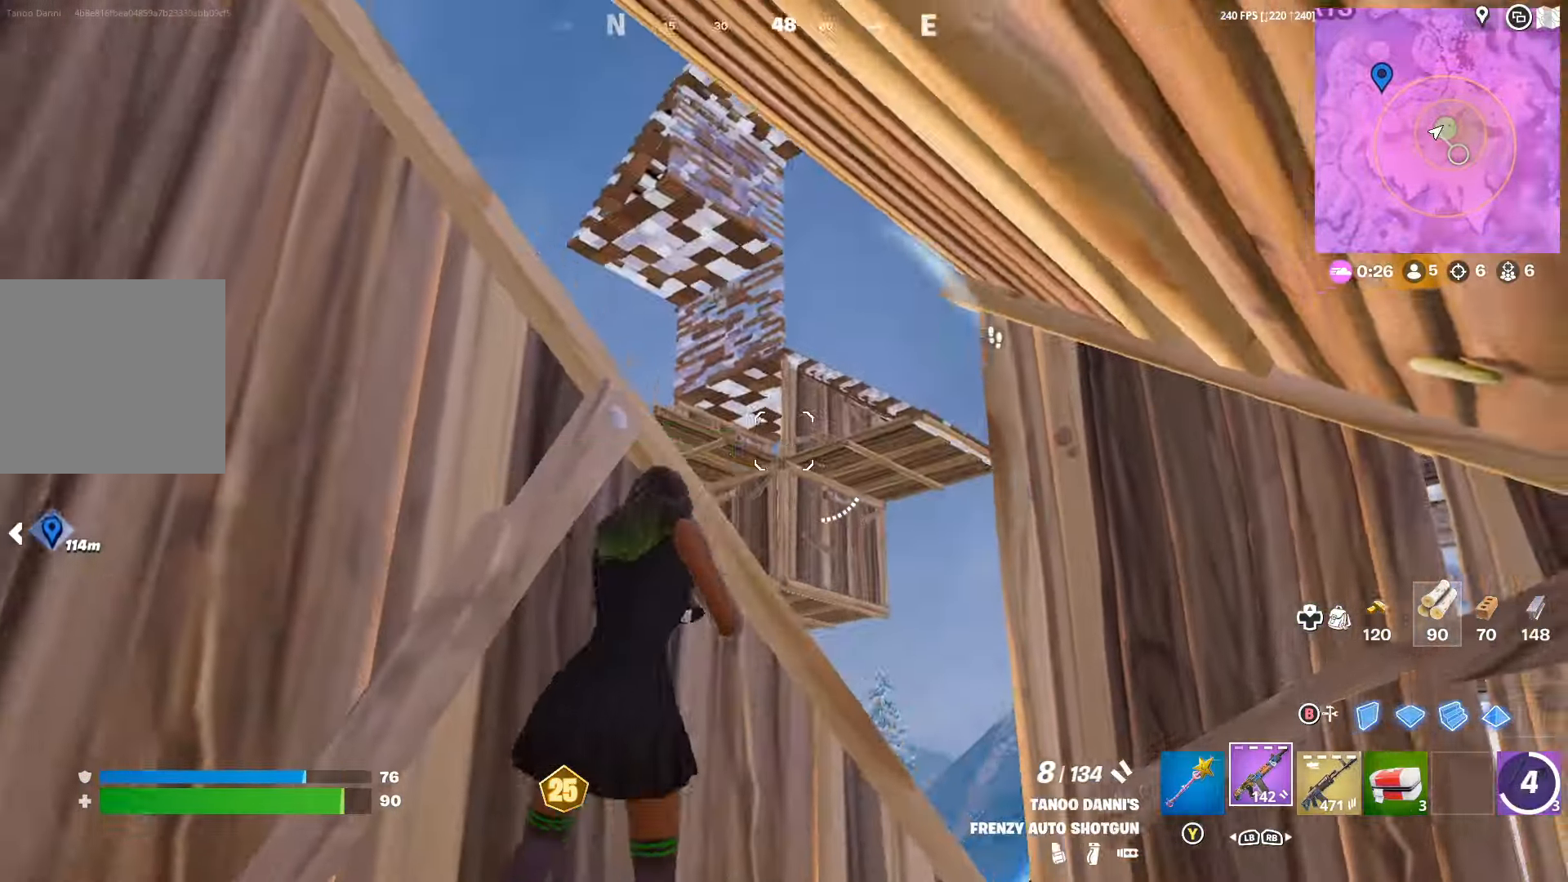
{"buttons": ["R1"], "left_stick": "center", "right_stick": "up", "events": [[134, "left_stick", "left"], [134, "right_stick", "center"], [334, "left_stick", "right"], [434, "R1", "down"], [434, "right_stick", "up"], [500, "left_stick", "center"]]}
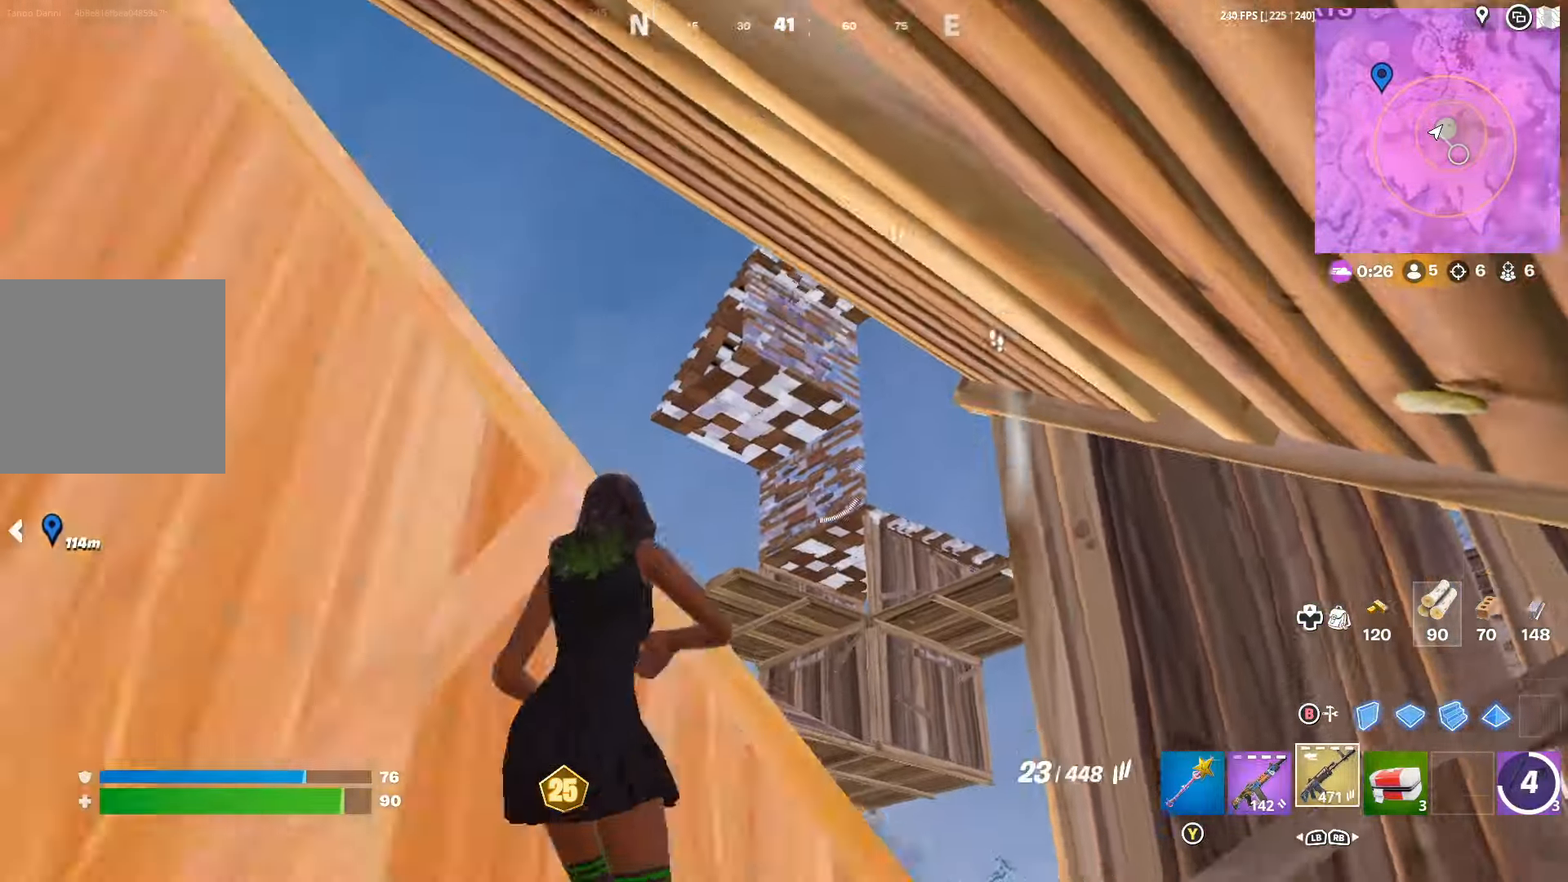
{"buttons": [], "left_stick": "right", "right_stick": "down-left", "events": [[34, "R1", "up"], [34, "left_stick", "left"], [34, "right_stick", "center"], [100, "R3", "down"], [200, "R3", "up"], [200, "right_stick", "up-right"], [300, "left_stick", "right"], [334, "right_stick", "center"], [500, "right_stick", "down-left"]]}
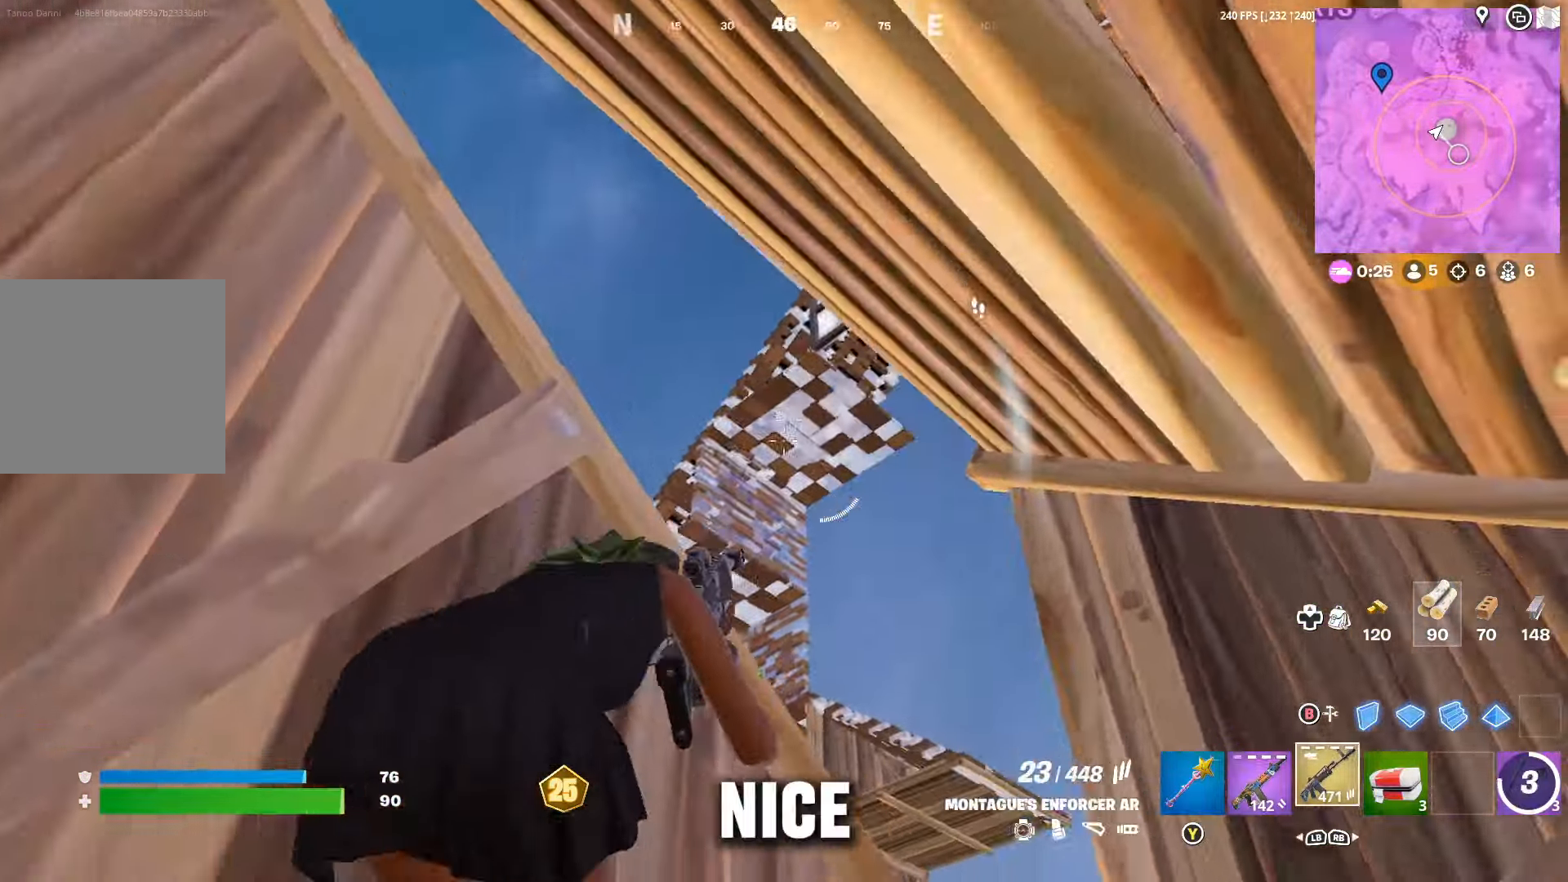
{"buttons": ["DPAD_RIGHT"], "left_stick": "up-right", "right_stick": "center", "events": [[67, "R3", "down"], [133, "R3", "up"], [166, "right_stick", "center"], [200, "left_stick", "up-right"], [300, "right_stick", "down"], [400, "DPAD_RIGHT", "down"], [433, "right_stick", "center"]]}
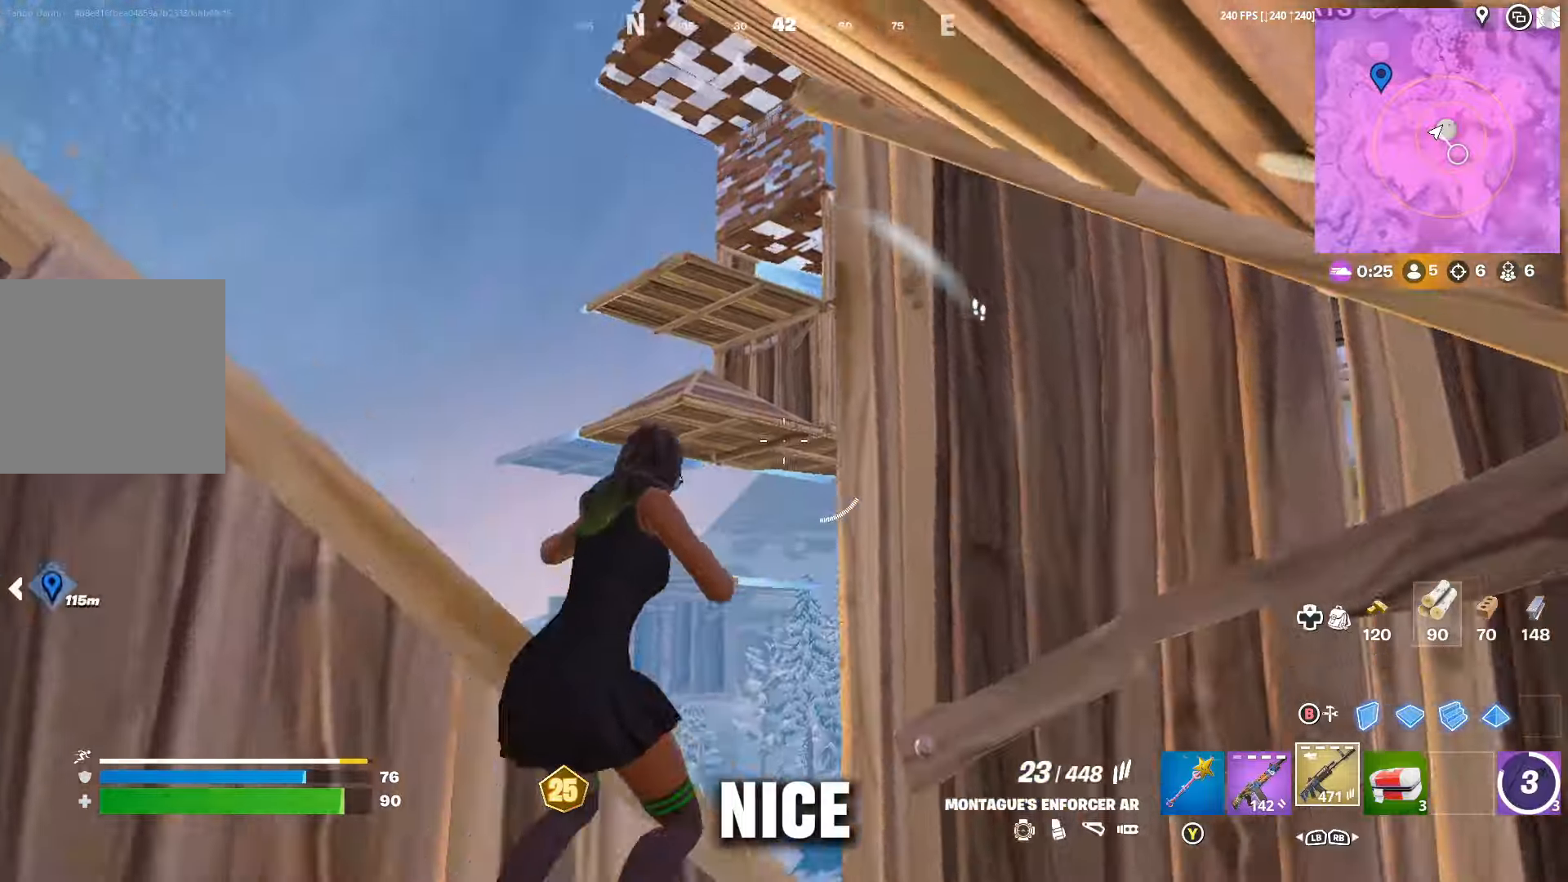
{"buttons": [], "left_stick": "up-right", "right_stick": "center", "events": [[33, "A", "down"], [33, "DPAD_RIGHT", "up"], [33, "left_stick", "up"], [66, "A", "up"], [133, "left_stick", "up-left"], [133, "right_stick", "down"], [300, "right_stick", "center"], [366, "left_stick", "up-right"]]}